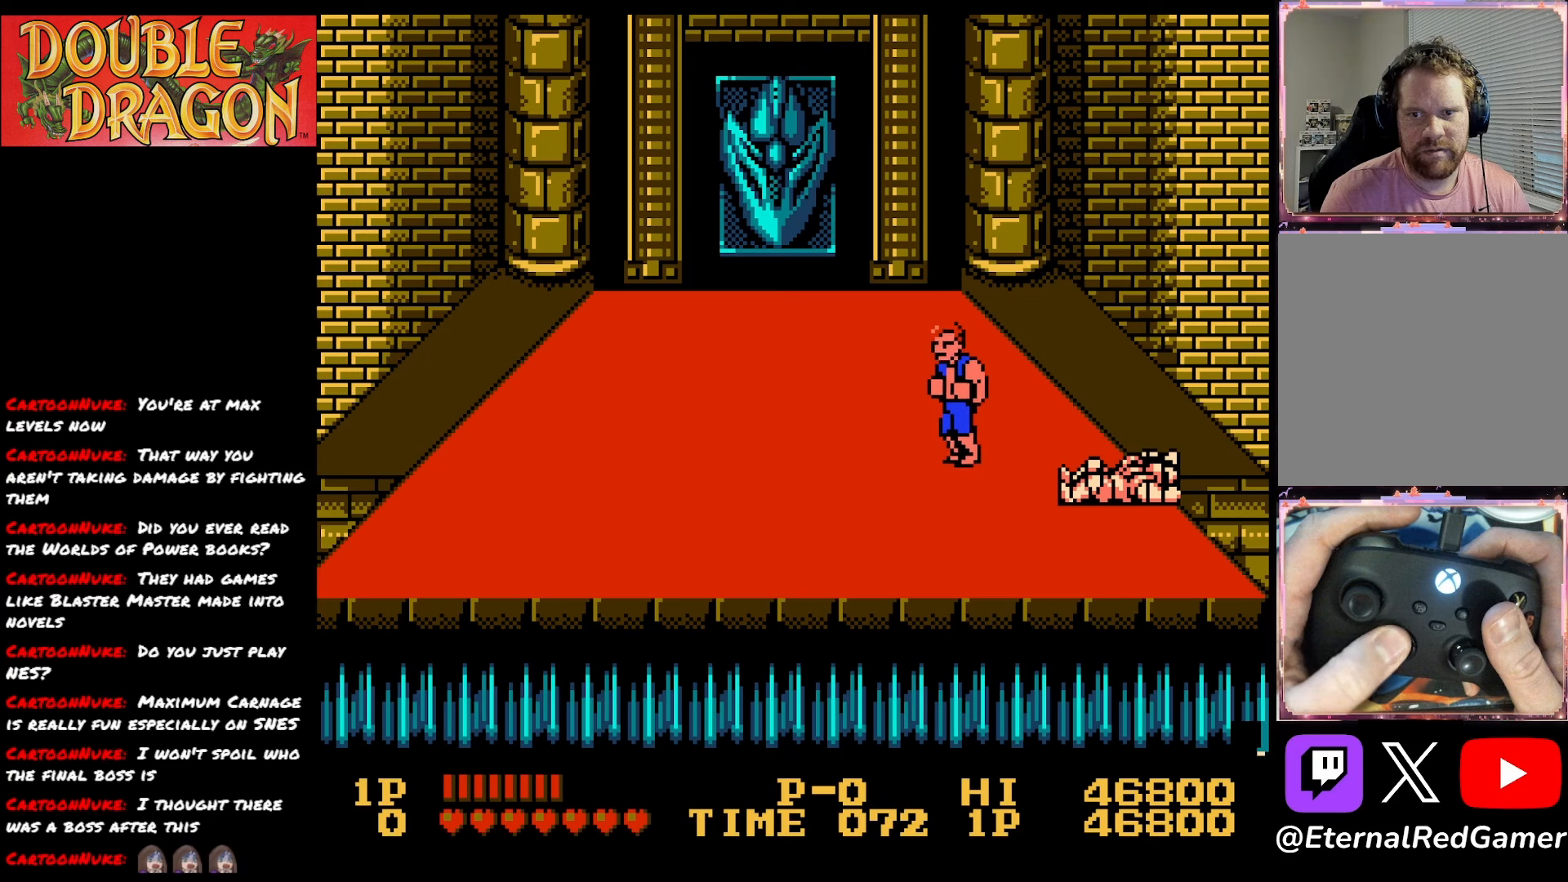
Gameplay with a controller (Xbox layout); each line is a JSON object with the inputs held at the frame after it. "events" lists button and stick changes between this image and that frame as [ms after this image, input, new state], when the widget could be followed in between. Not read: left_stick.
{"buttons": [], "right_stick": "center", "events": [[484, "DPAD_UP", "up"]]}
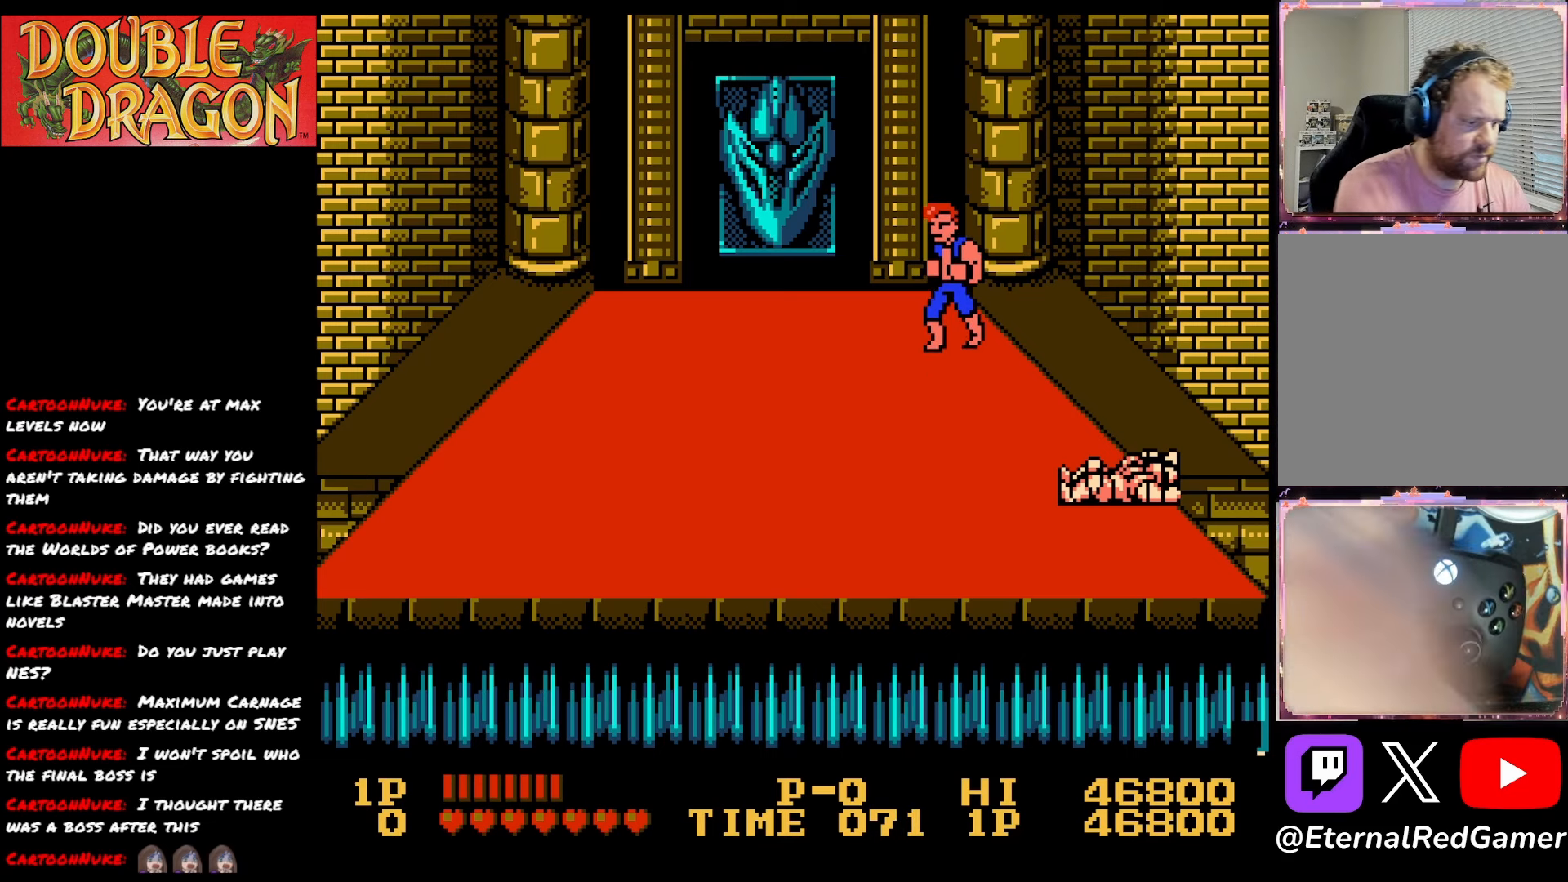
{"buttons": [], "right_stick": "center", "events": []}
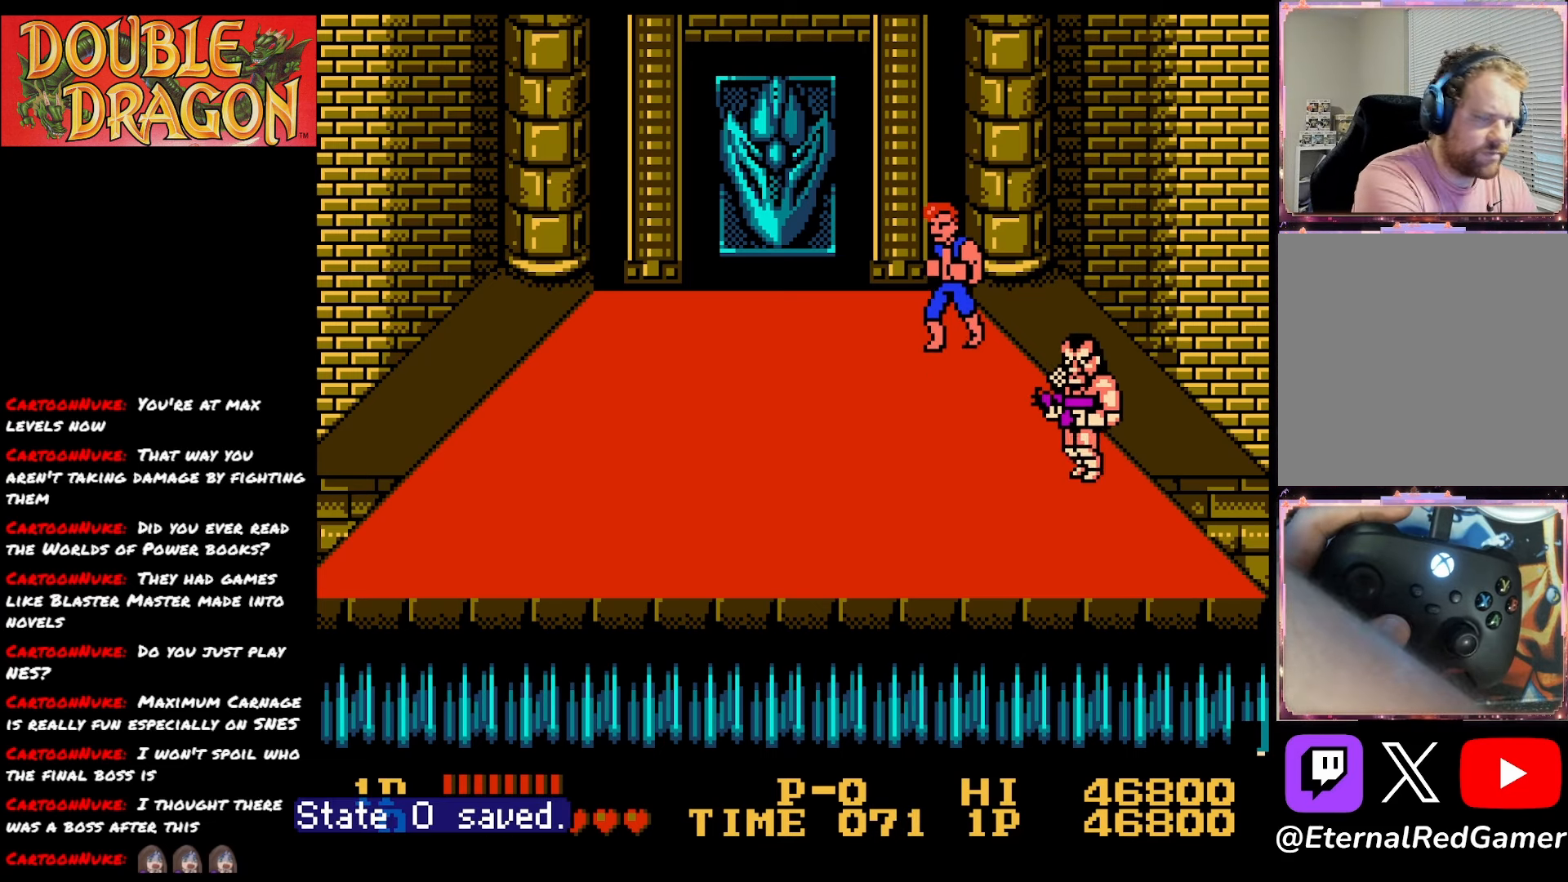
{"buttons": [], "right_stick": "center", "events": [[250, "DPAD_LEFT", "down"], [367, "DPAD_LEFT", "up"]]}
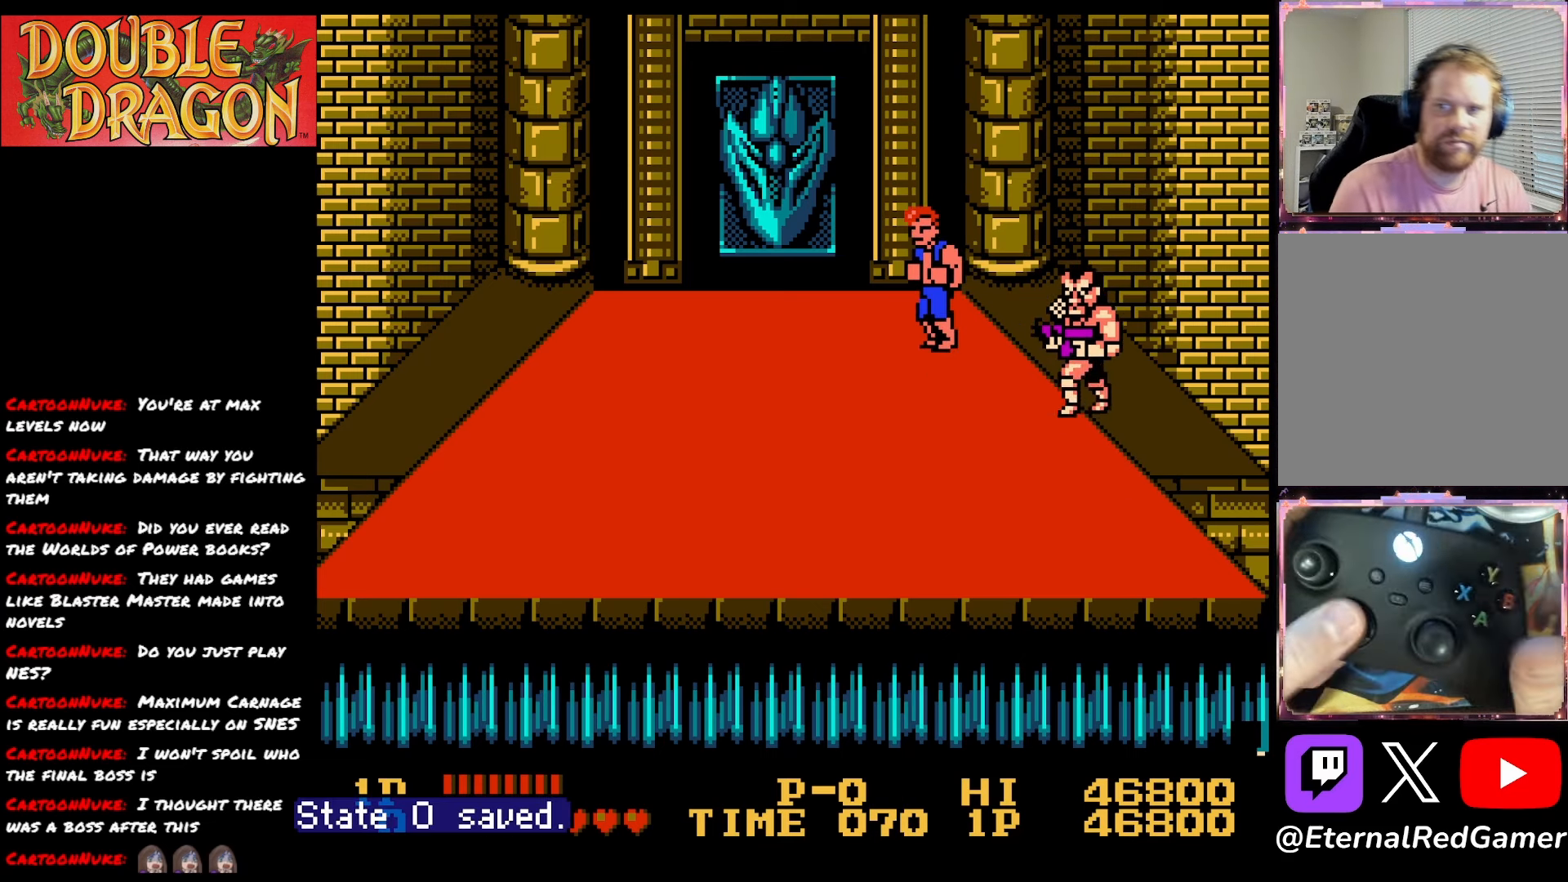
{"buttons": ["DPAD_DOWN"], "right_stick": "center", "events": [[150, "DPAD_RIGHT", "down"], [250, "DPAD_DOWN", "down"], [317, "DPAD_RIGHT", "up"]]}
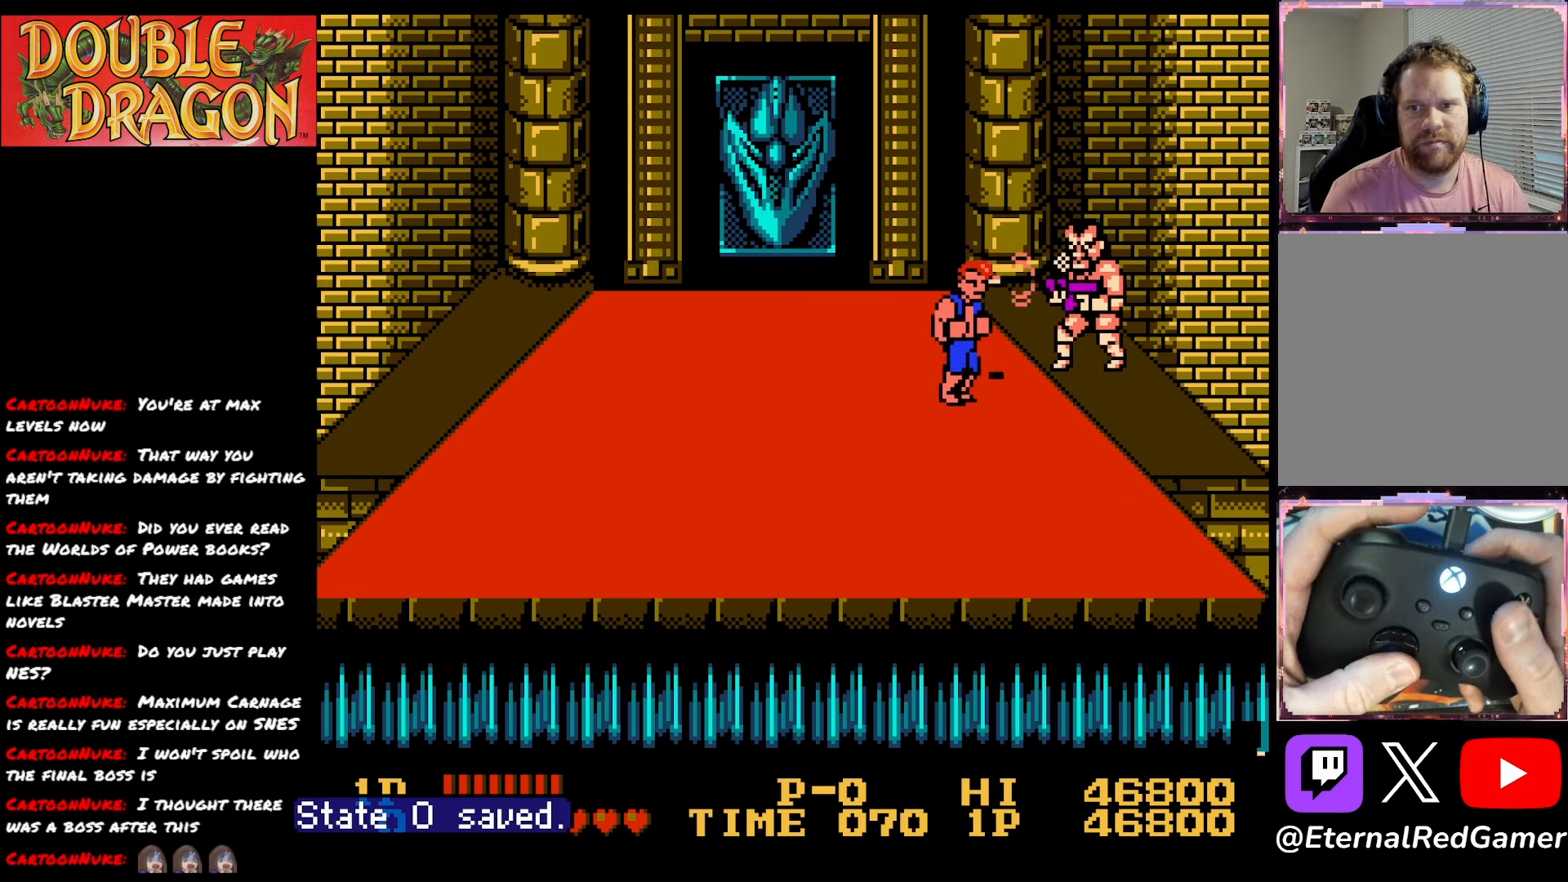
{"buttons": [], "right_stick": "center", "events": [[434, "DPAD_DOWN", "up"]]}
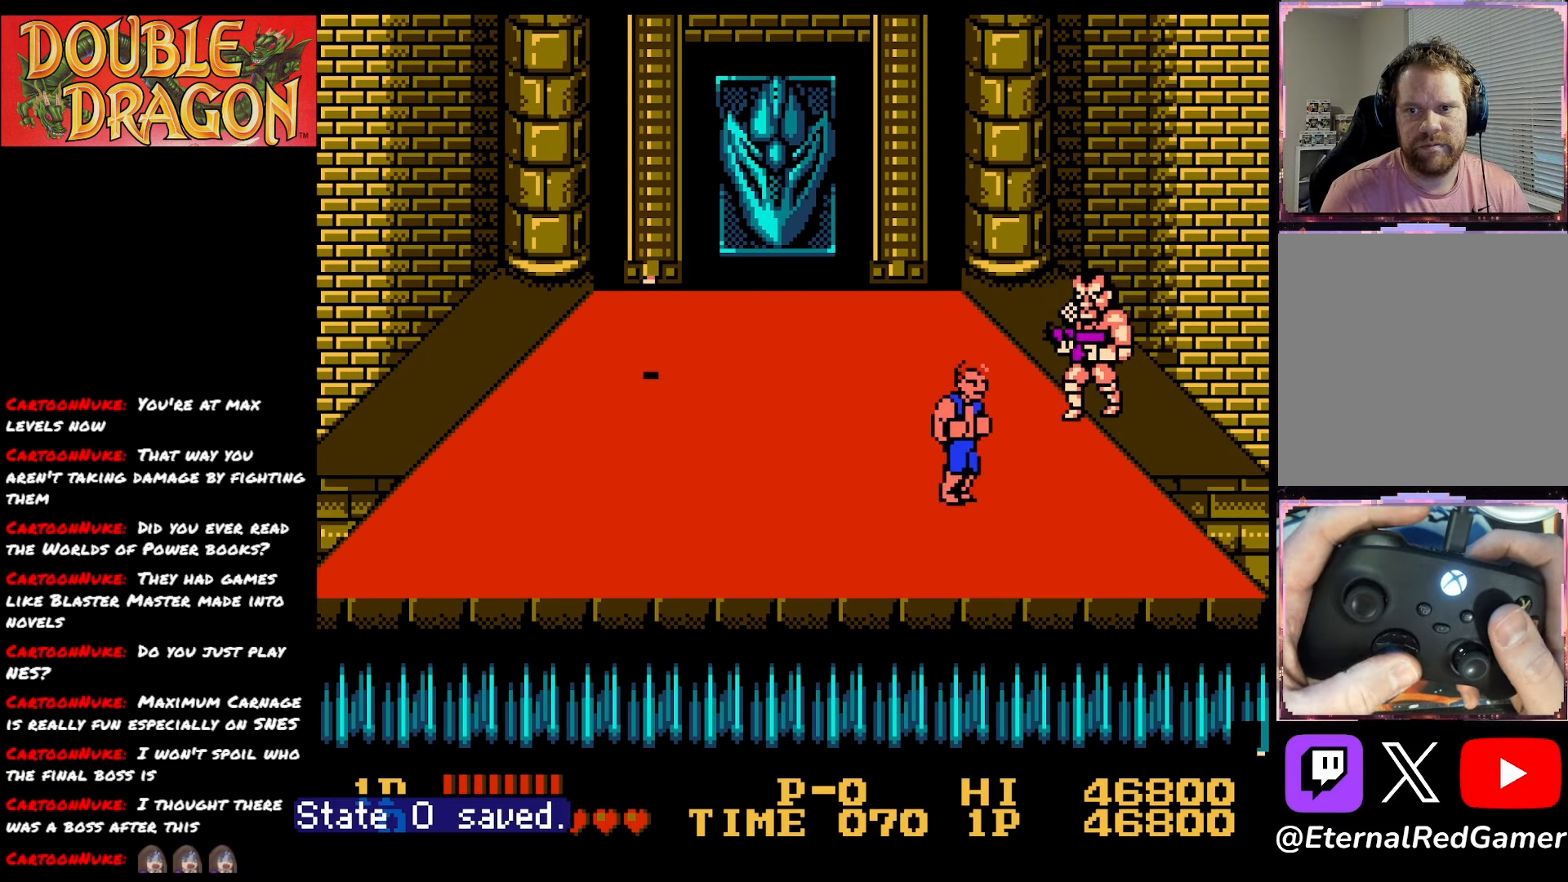
{"buttons": ["A", "X", "DPAD_RIGHT"], "right_stick": "center", "events": [[16, "DPAD_UP", "down"], [83, "X", "down"], [183, "DPAD_UP", "up"], [200, "DPAD_RIGHT", "down"], [200, "X", "up"], [333, "A", "down"], [333, "X", "down"], [450, "A", "up"], [450, "X", "up"], [500, "A", "down"], [500, "X", "down"]]}
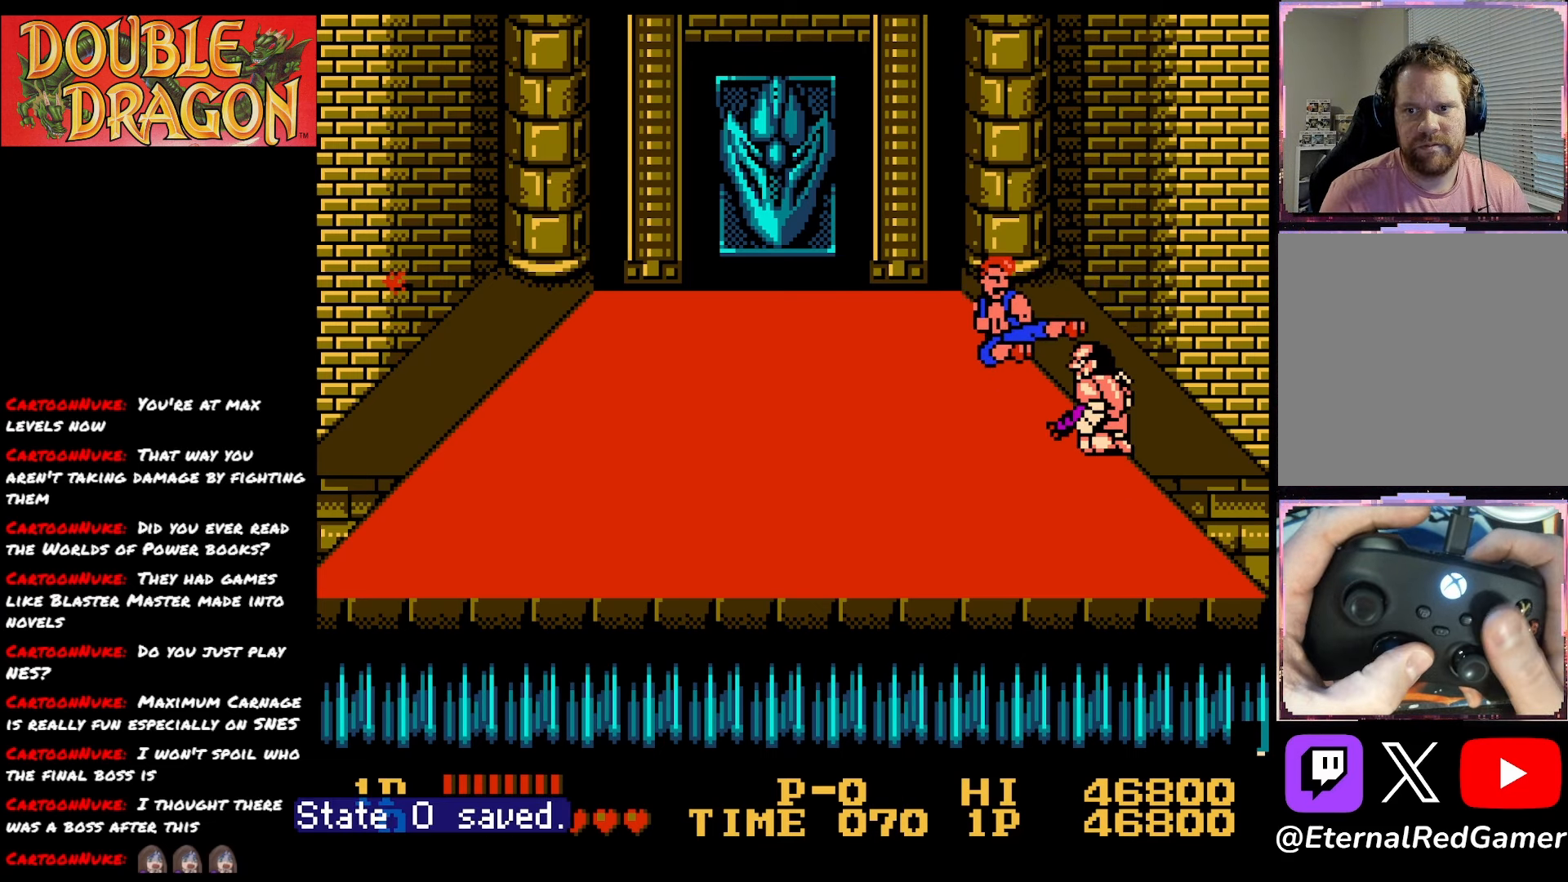
{"buttons": ["DPAD_LEFT"], "right_stick": "center", "events": [[134, "A", "up"], [134, "X", "up"], [250, "DPAD_RIGHT", "up"], [350, "DPAD_LEFT", "down"]]}
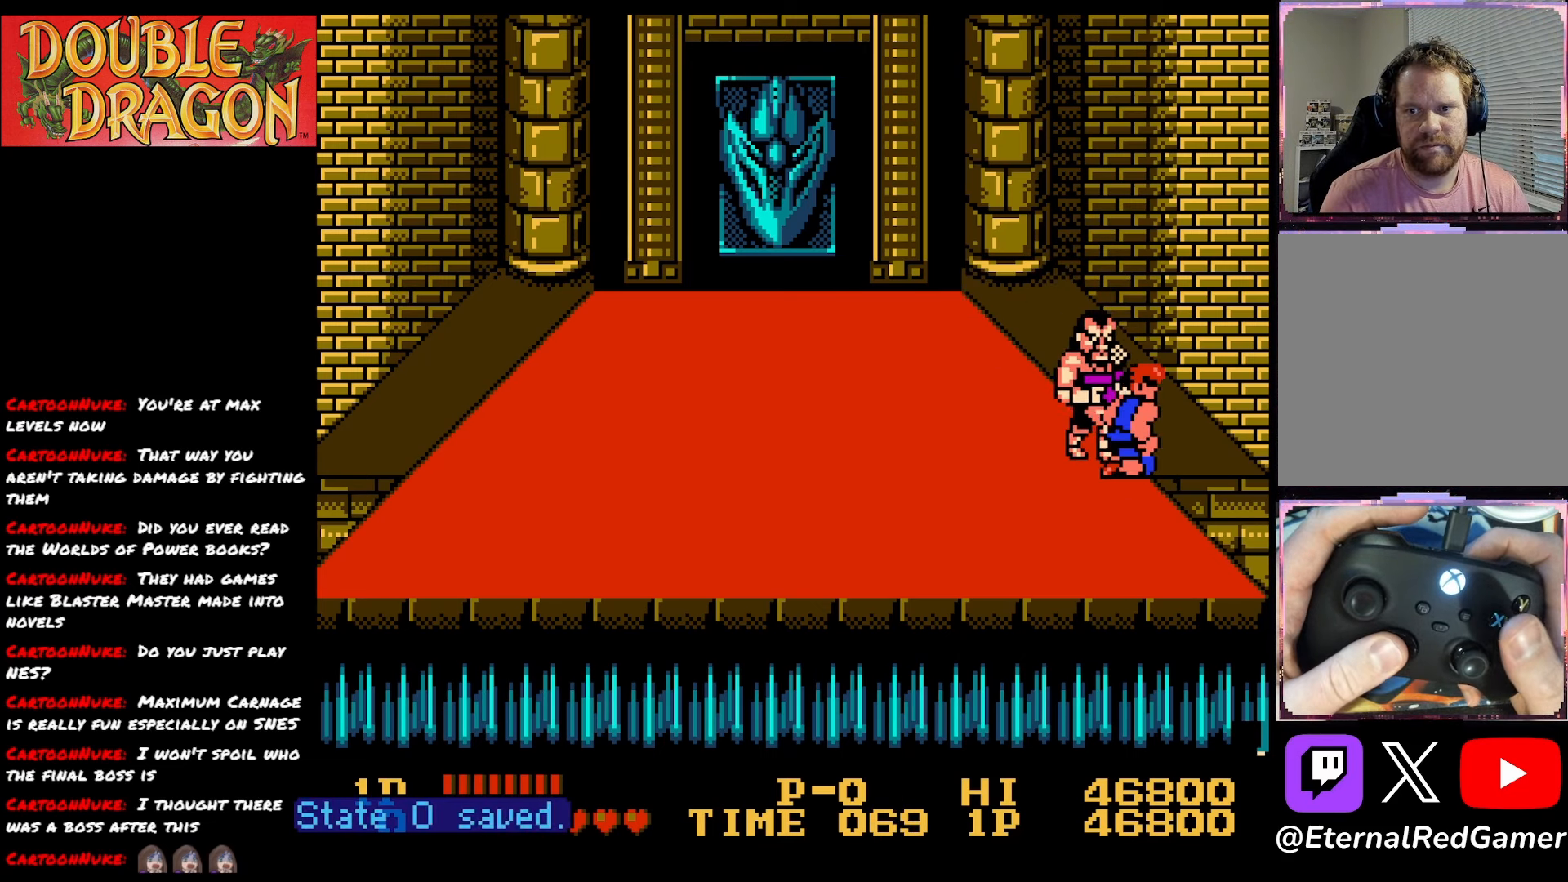
{"buttons": ["X", "DPAD_LEFT"], "right_stick": "center", "events": [[216, "X", "down"], [300, "X", "up"], [433, "X", "down"]]}
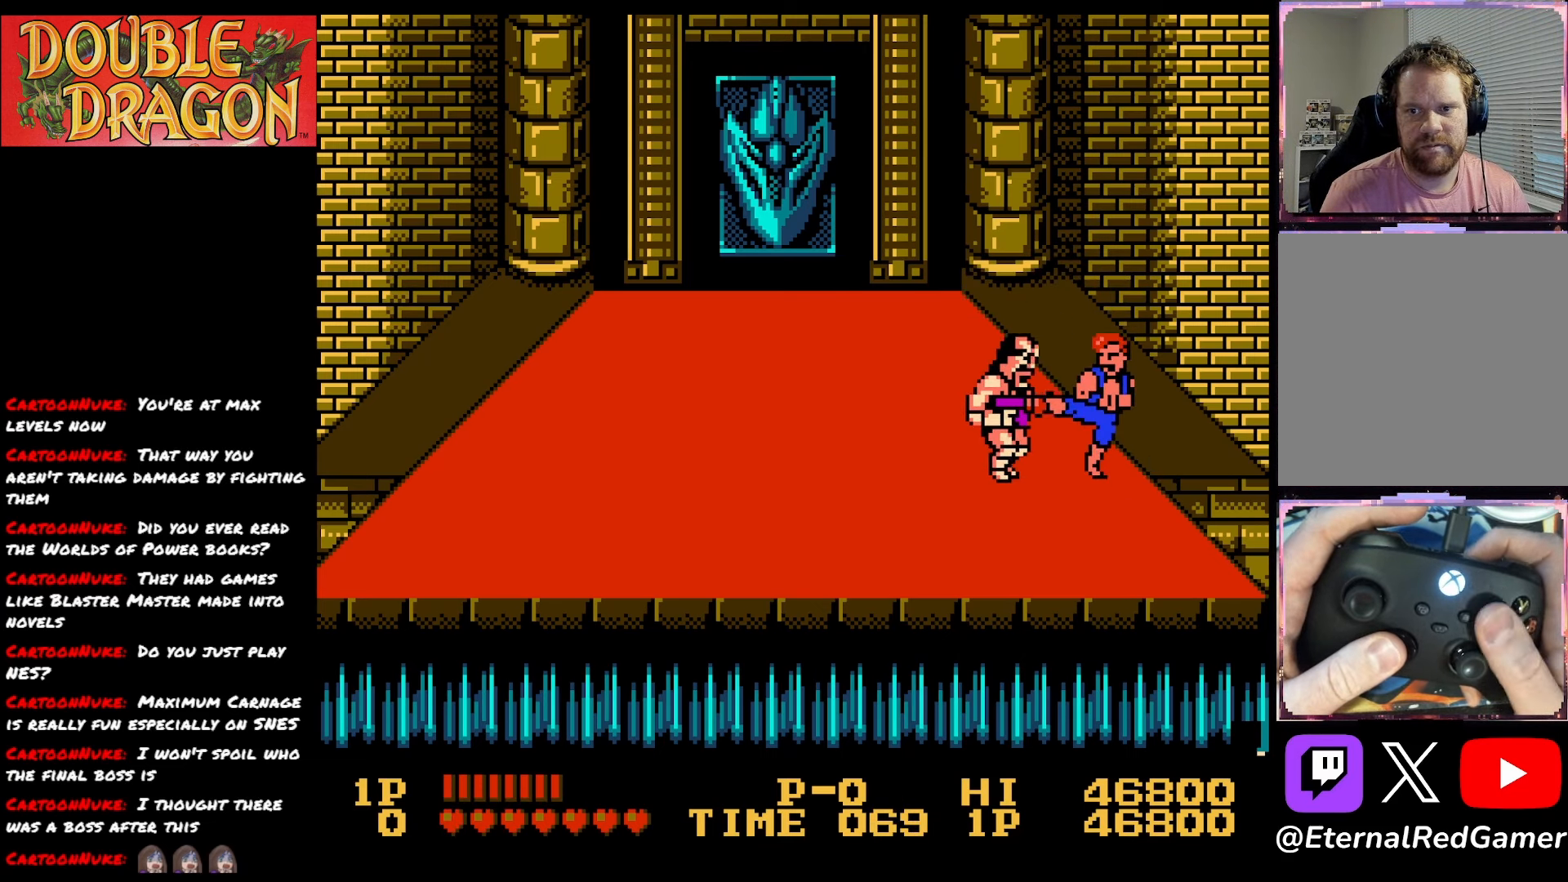
{"buttons": ["A", "DPAD_LEFT"], "right_stick": "center", "events": [[17, "X", "up"], [100, "A", "down"], [117, "X", "down"], [250, "A", "up"], [250, "X", "up"], [334, "A", "down"], [334, "X", "down"], [467, "A", "up"], [467, "X", "up"], [501, "A", "down"]]}
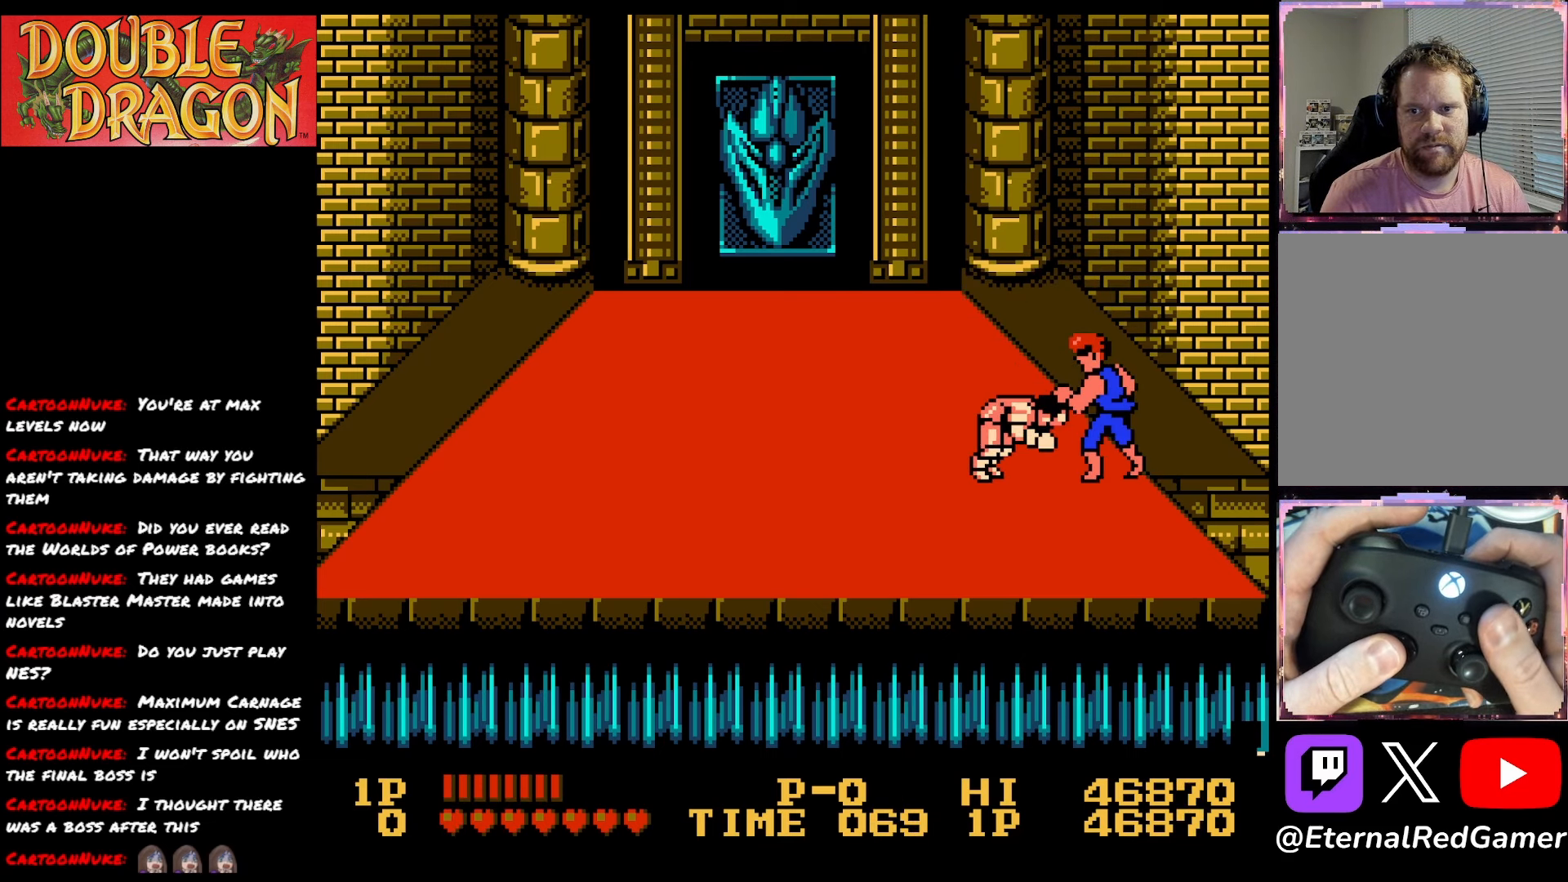
{"buttons": ["DPAD_LEFT"], "right_stick": "center", "events": [[16, "X", "down"], [133, "A", "up"], [133, "X", "up"], [183, "X", "down"], [200, "A", "down"], [300, "A", "up"], [300, "X", "up"], [350, "A", "down"], [367, "X", "down"], [450, "X", "up"], [467, "A", "up"]]}
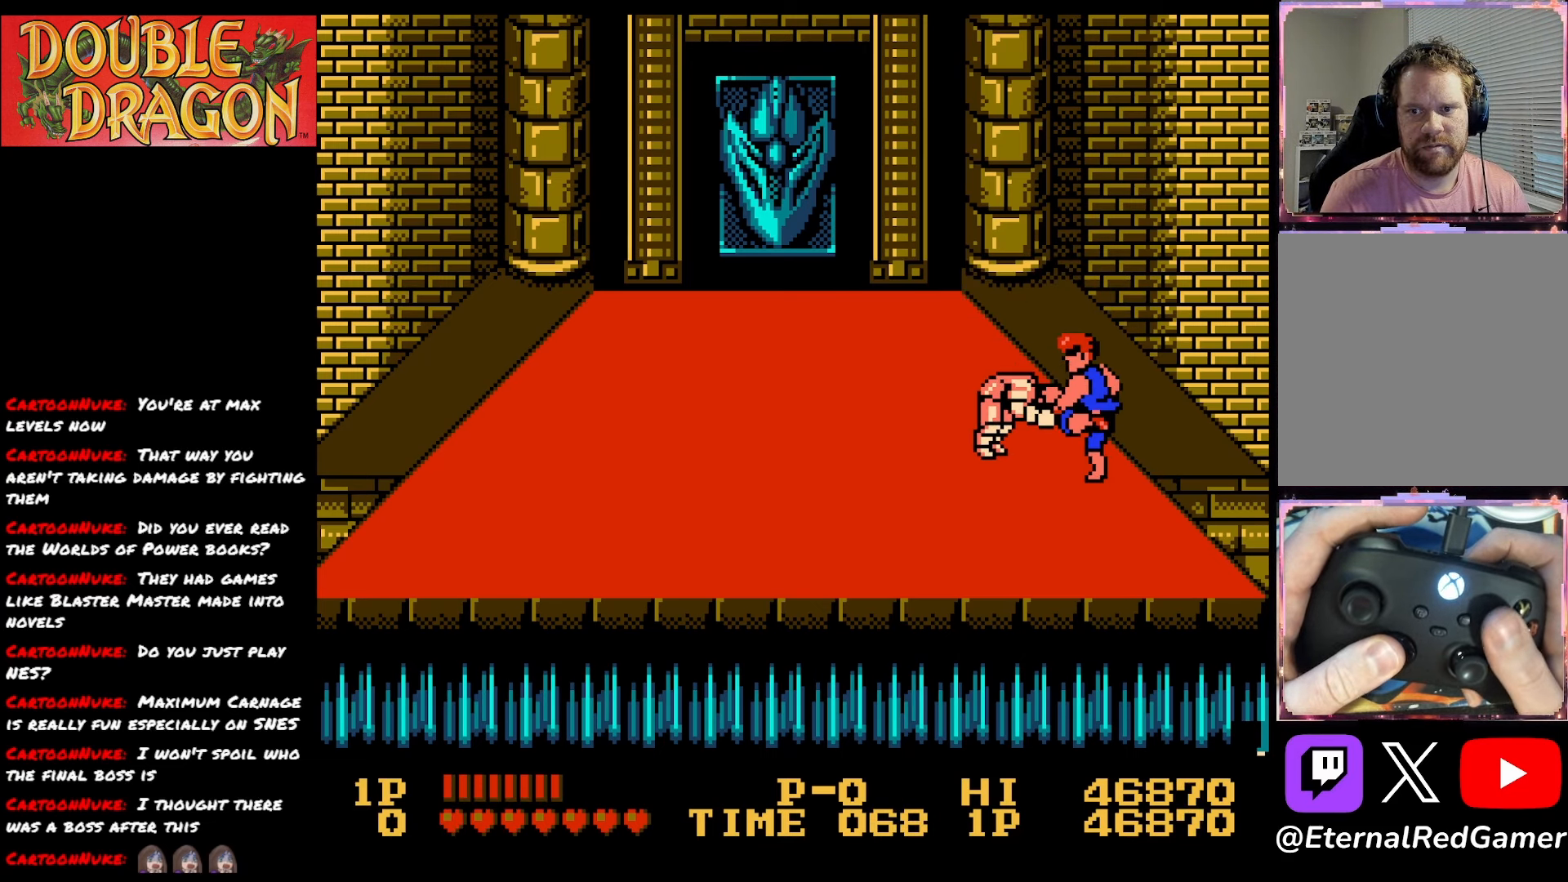
{"buttons": ["A"], "right_stick": "center", "events": [[33, "A", "down"], [83, "DPAD_LEFT", "up"], [134, "A", "up"], [184, "A", "down"], [284, "A", "up"], [350, "A", "down"], [451, "A", "up"], [501, "A", "down"]]}
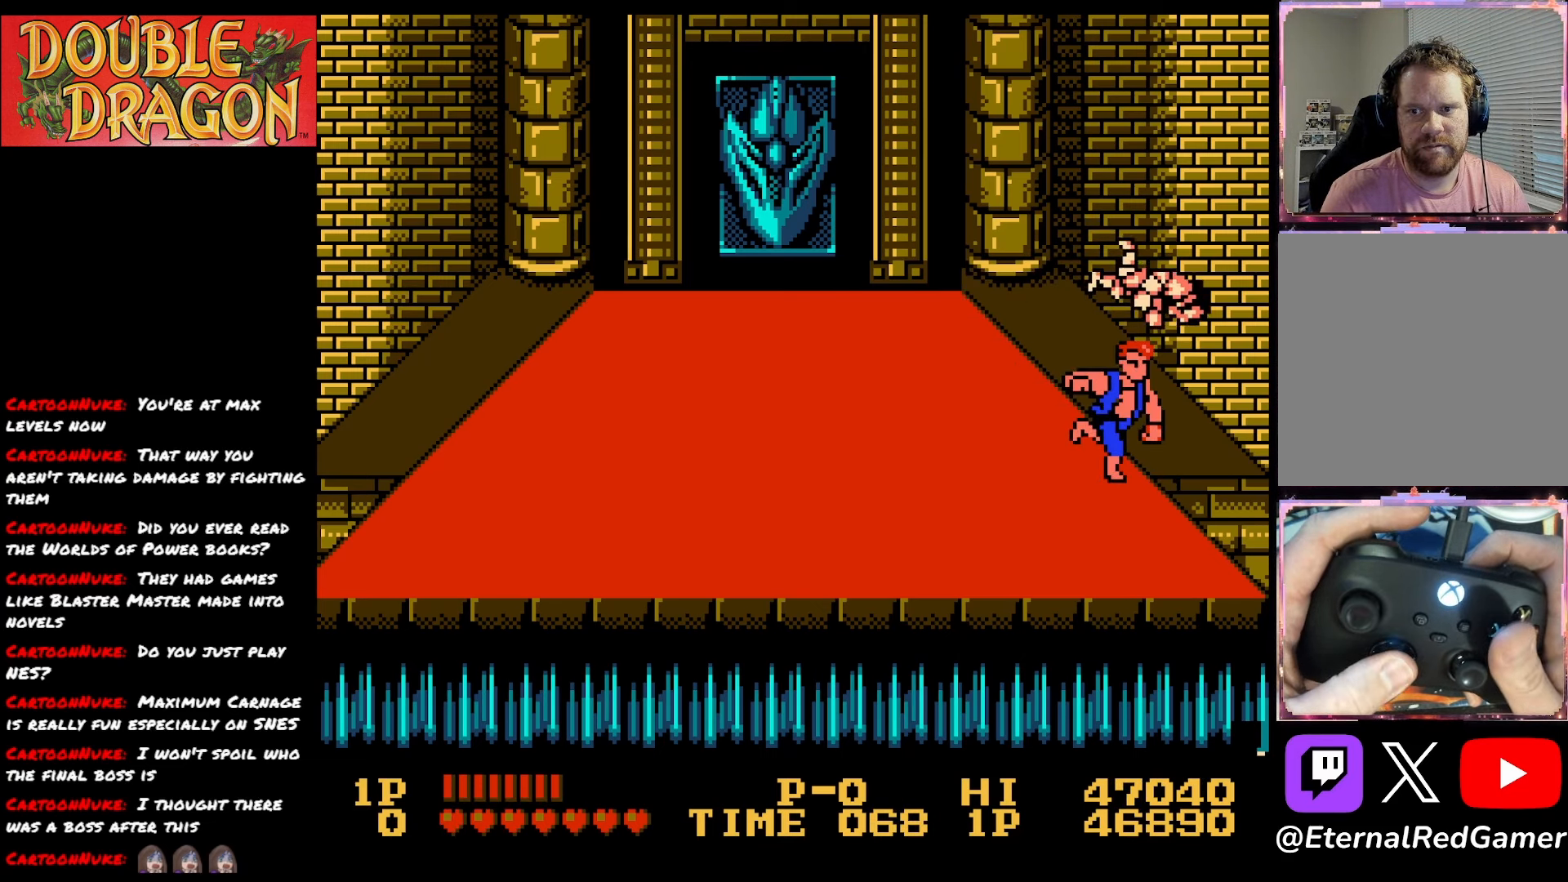
{"buttons": [], "right_stick": "center", "events": [[100, "A", "up"], [166, "A", "down"], [266, "A", "up"]]}
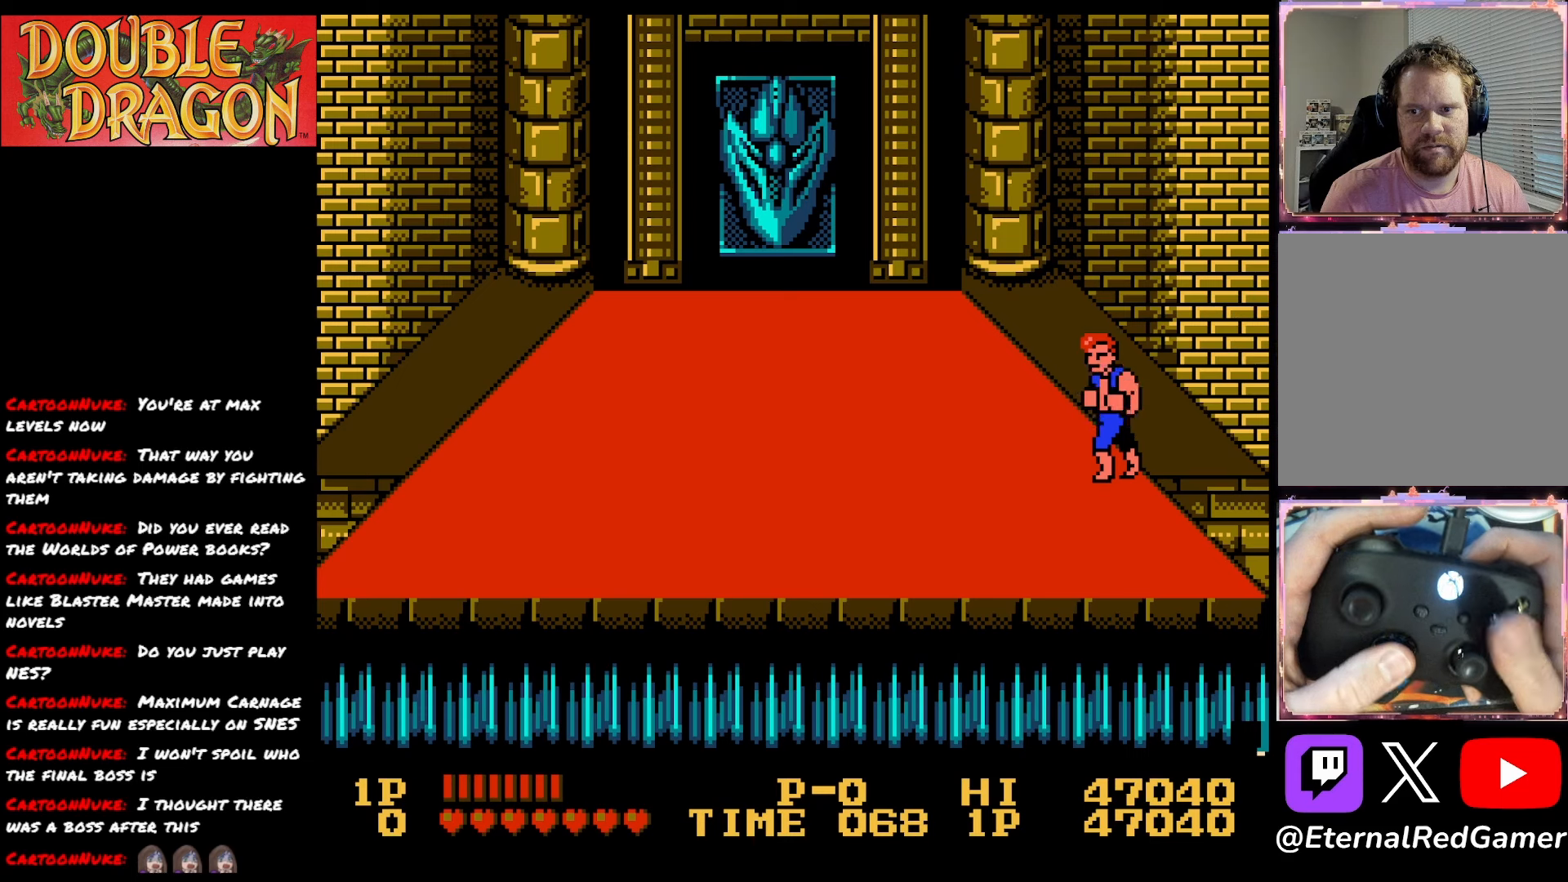
{"buttons": ["DPAD_LEFT"], "right_stick": "center", "events": [[200, "DPAD_LEFT", "down"]]}
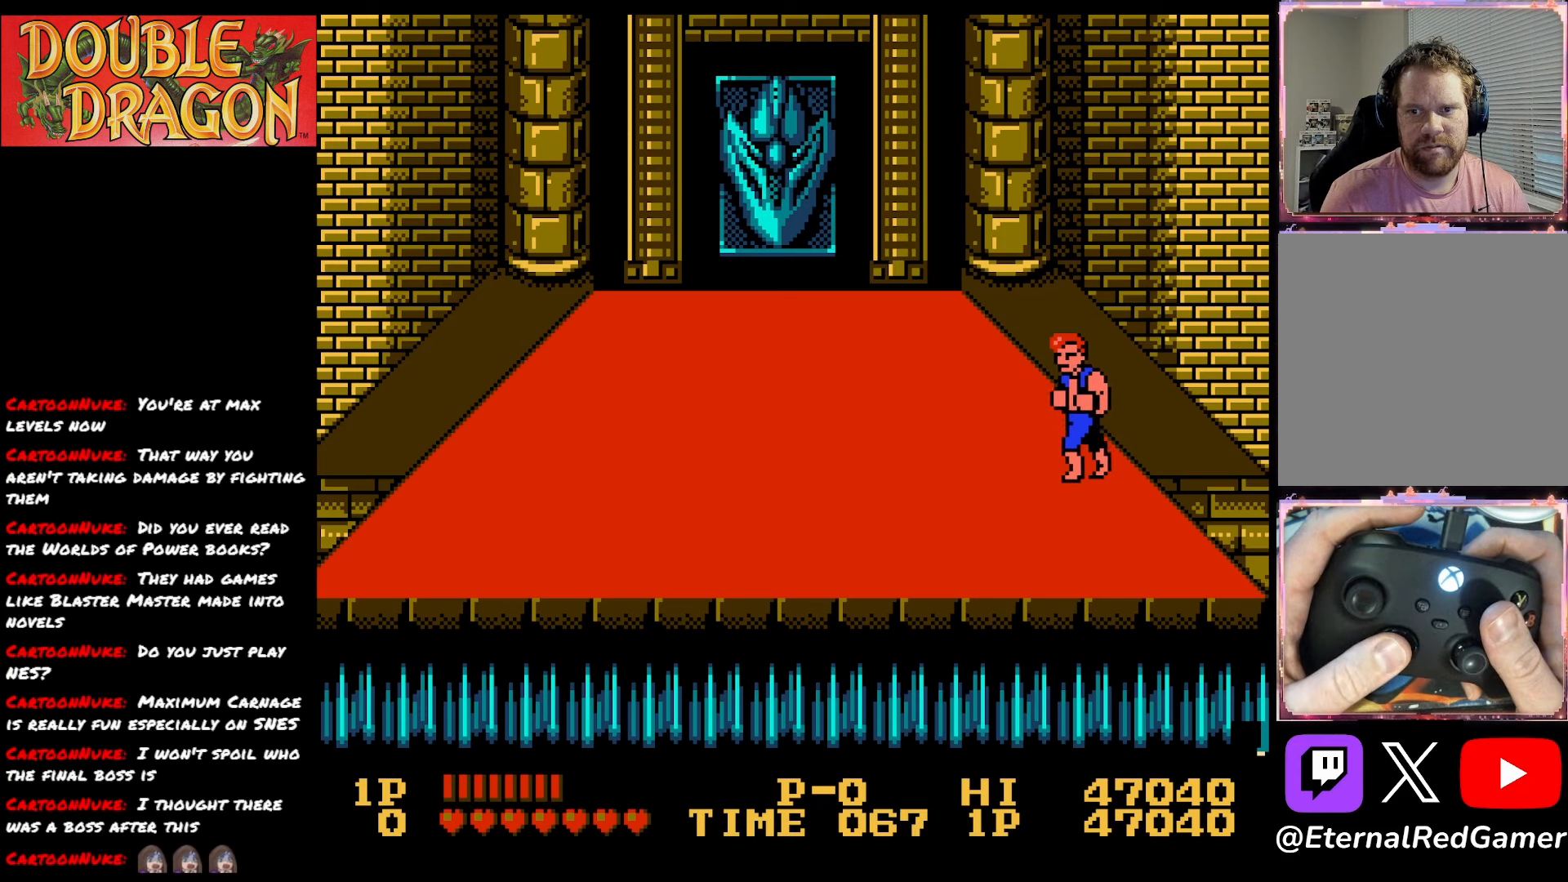
{"buttons": ["DPAD_UP", "DPAD_LEFT"], "right_stick": "center", "events": [[133, "DPAD_UP", "down"]]}
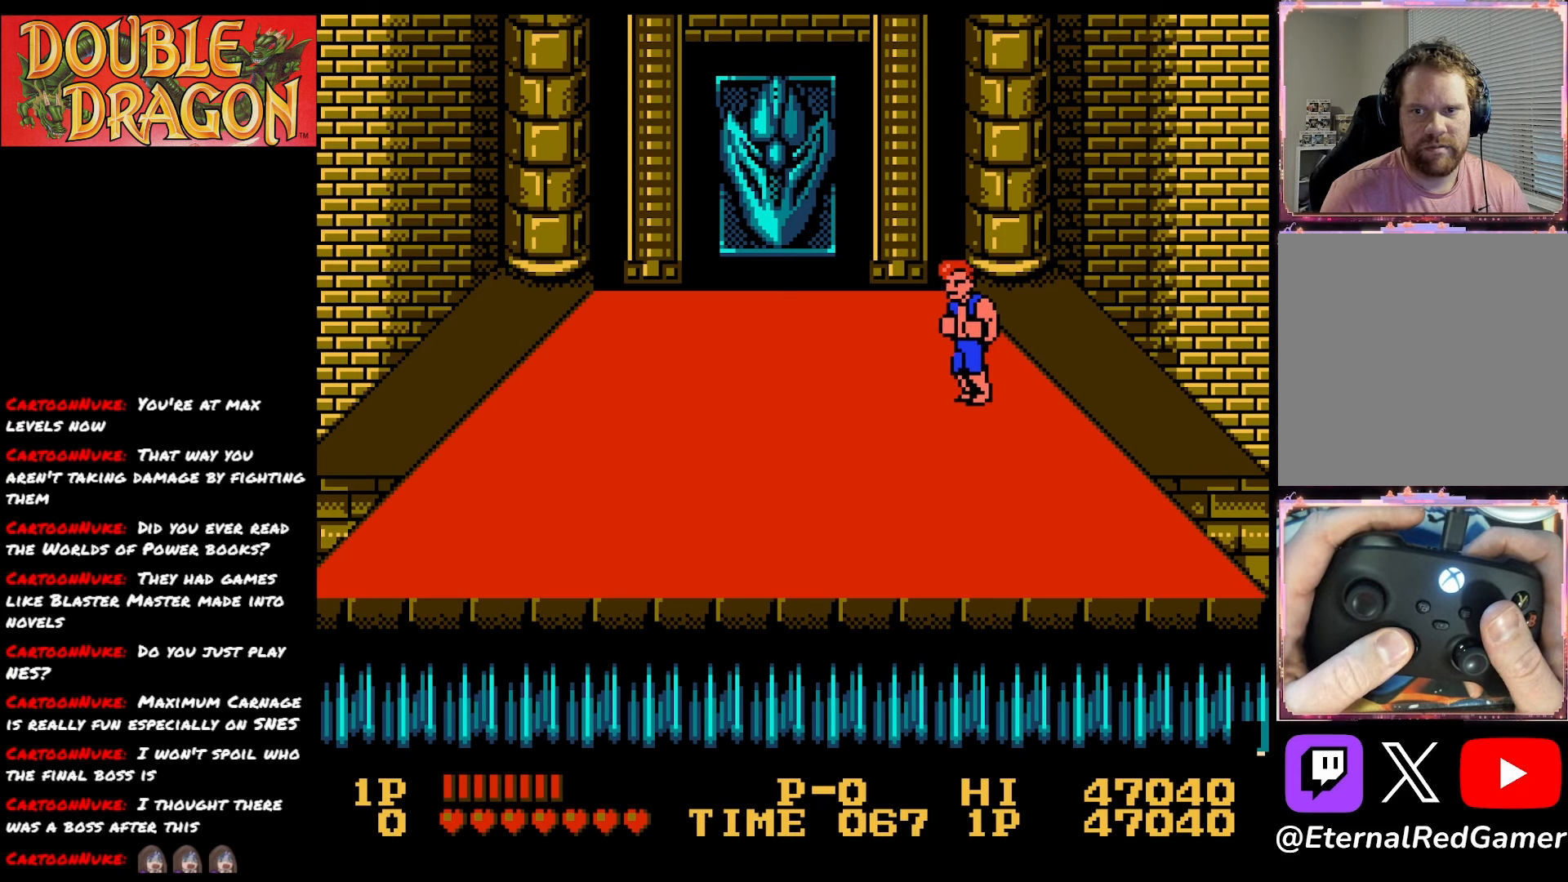
{"buttons": ["DPAD_LEFT"], "right_stick": "center", "events": [[167, "DPAD_UP", "up"]]}
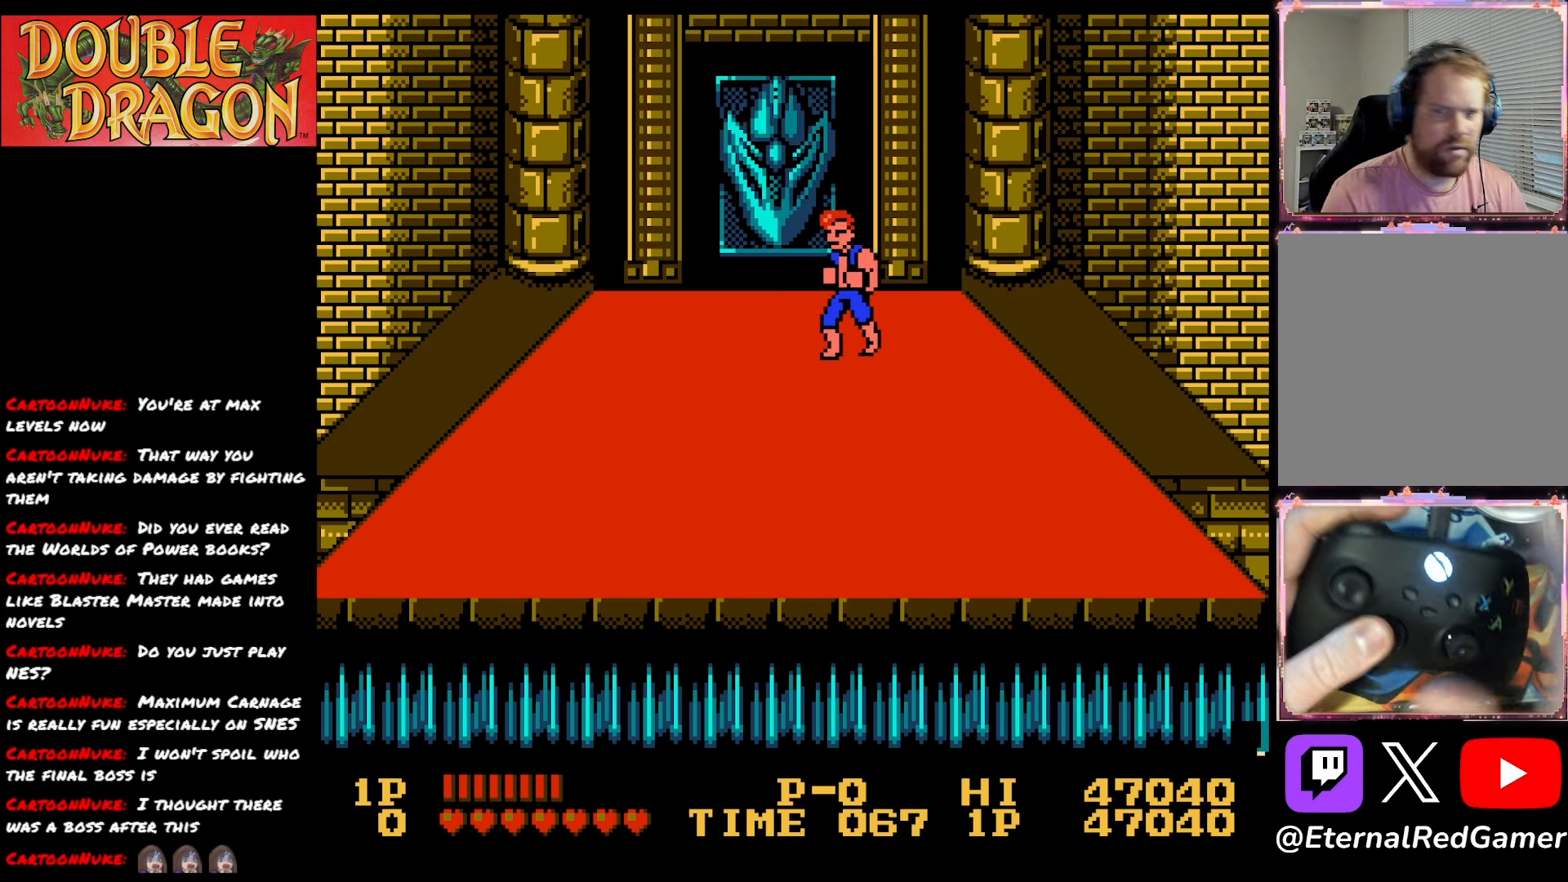
{"buttons": ["DPAD_LEFT"], "right_stick": "center", "events": []}
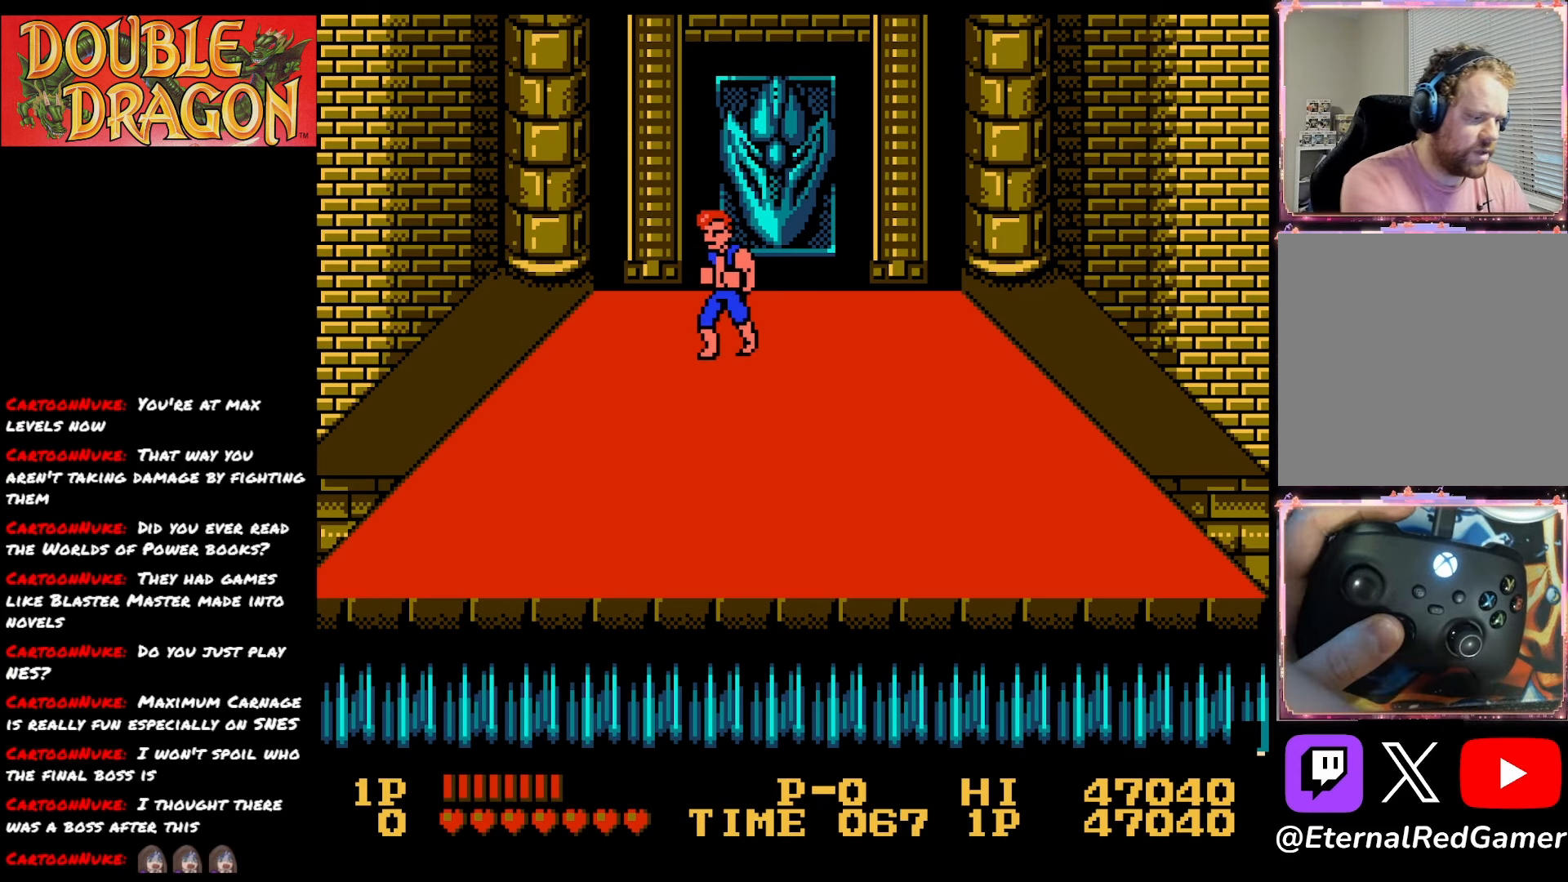
{"buttons": [], "right_stick": "center", "events": [[200, "DPAD_LEFT", "up"]]}
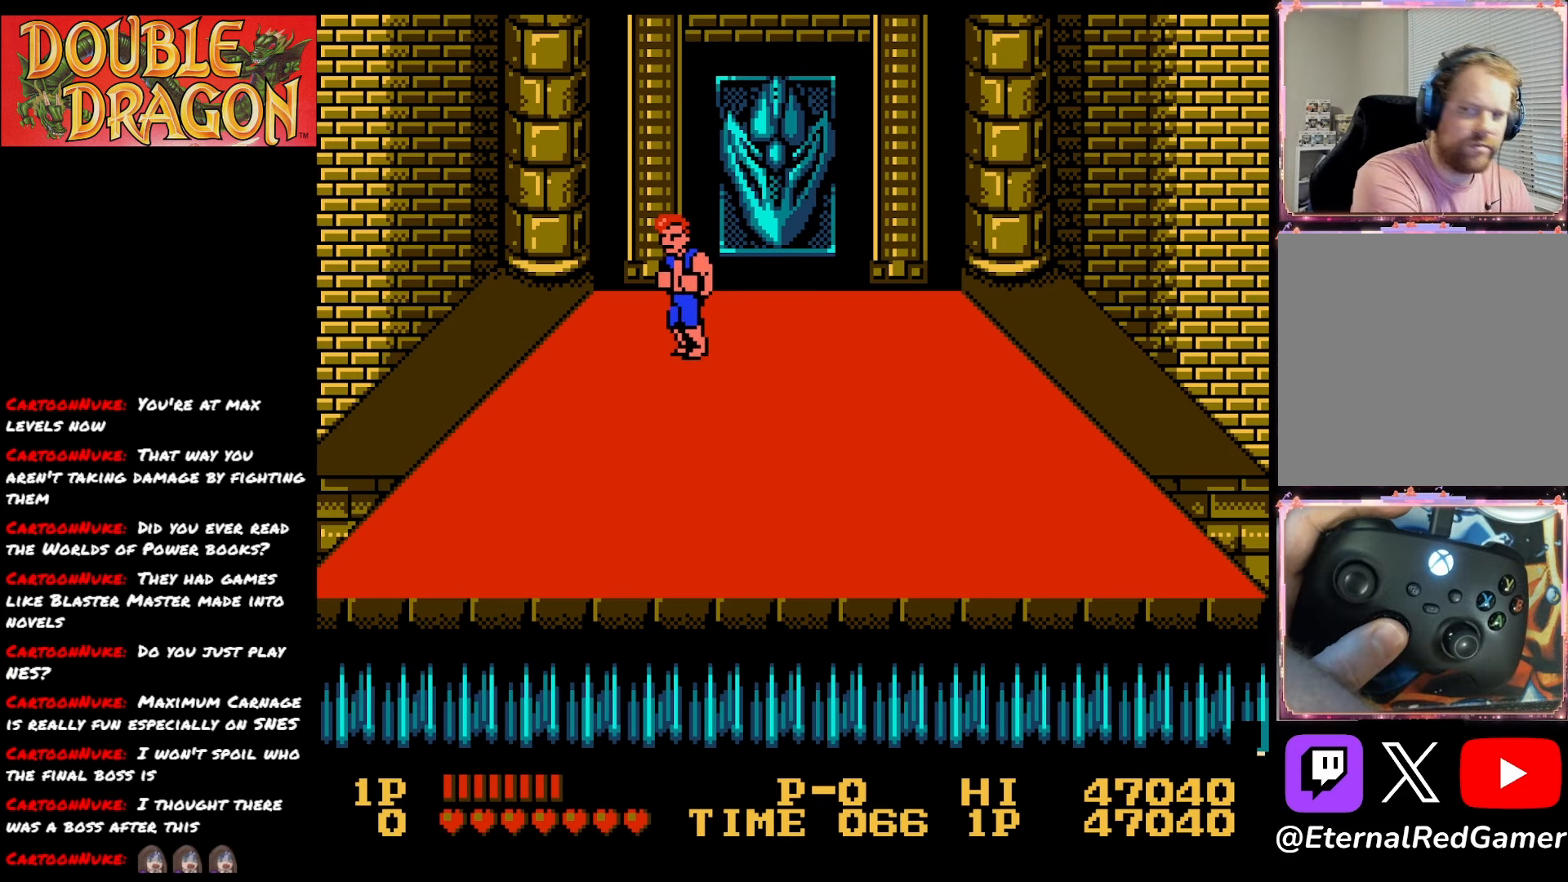
{"buttons": [], "right_stick": "center", "events": []}
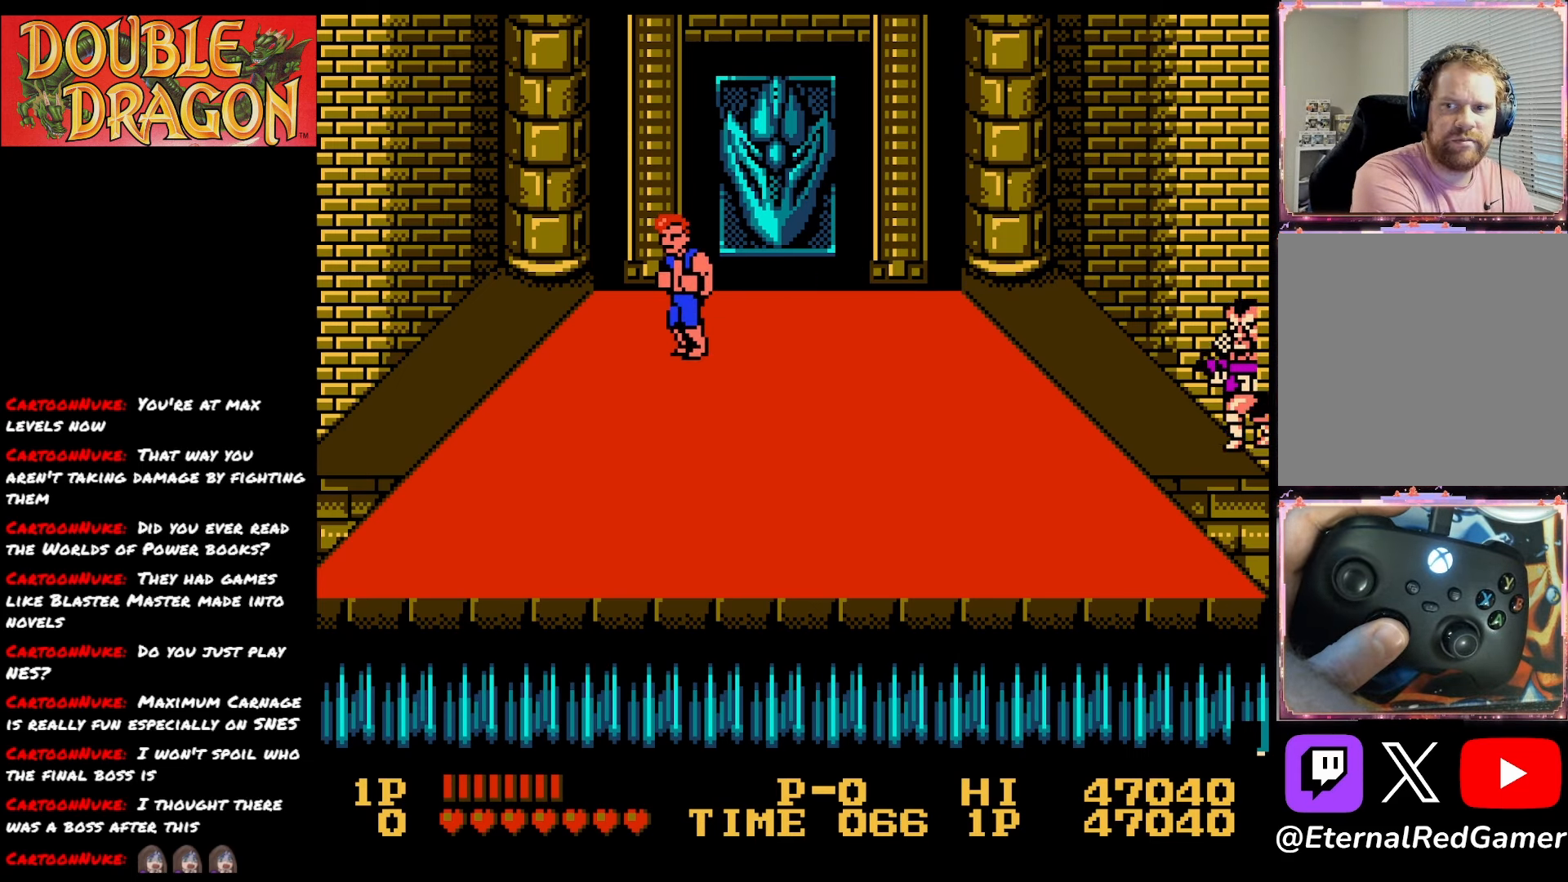
{"buttons": ["DPAD_DOWN"], "right_stick": "center", "events": [[167, "DPAD_DOWN", "down"]]}
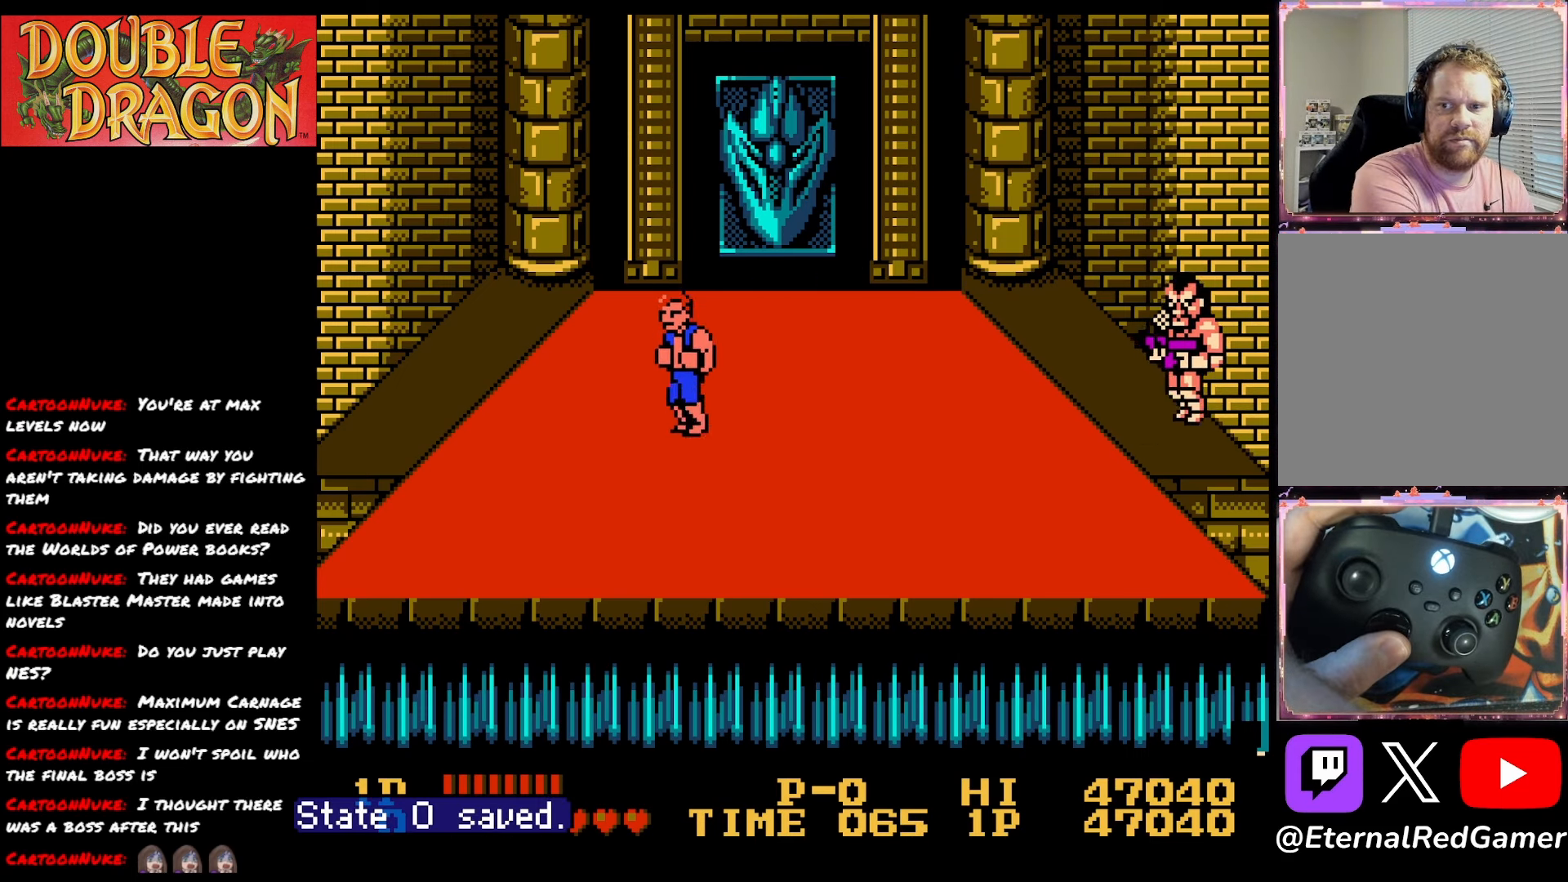
{"buttons": [], "right_stick": "center", "events": [[417, "DPAD_DOWN", "up"]]}
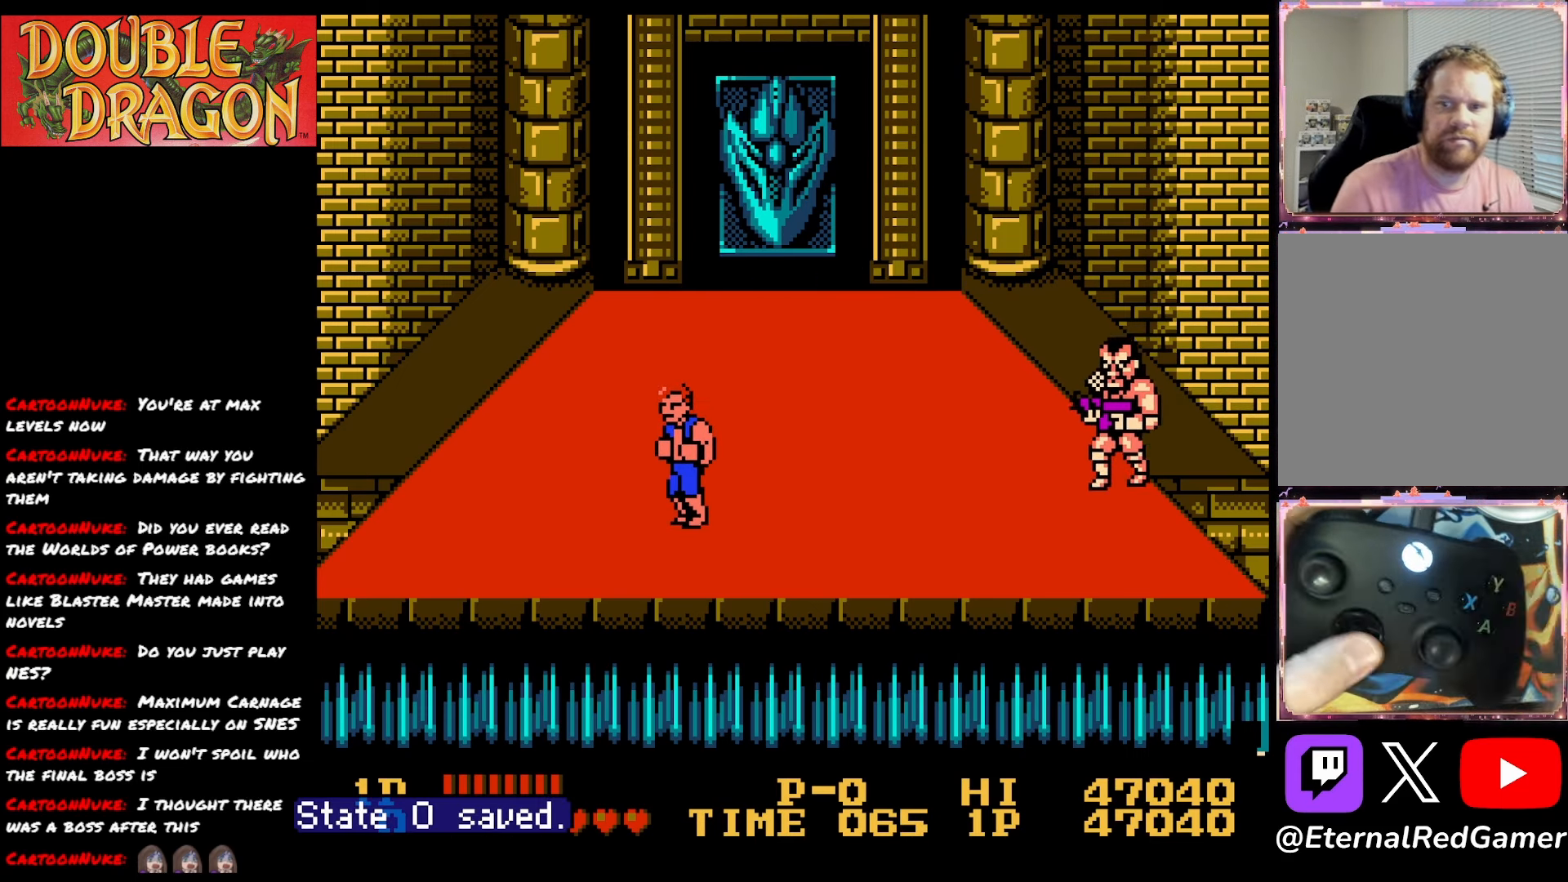
{"buttons": ["DPAD_UP"], "right_stick": "center", "events": [[184, "DPAD_UP", "down"]]}
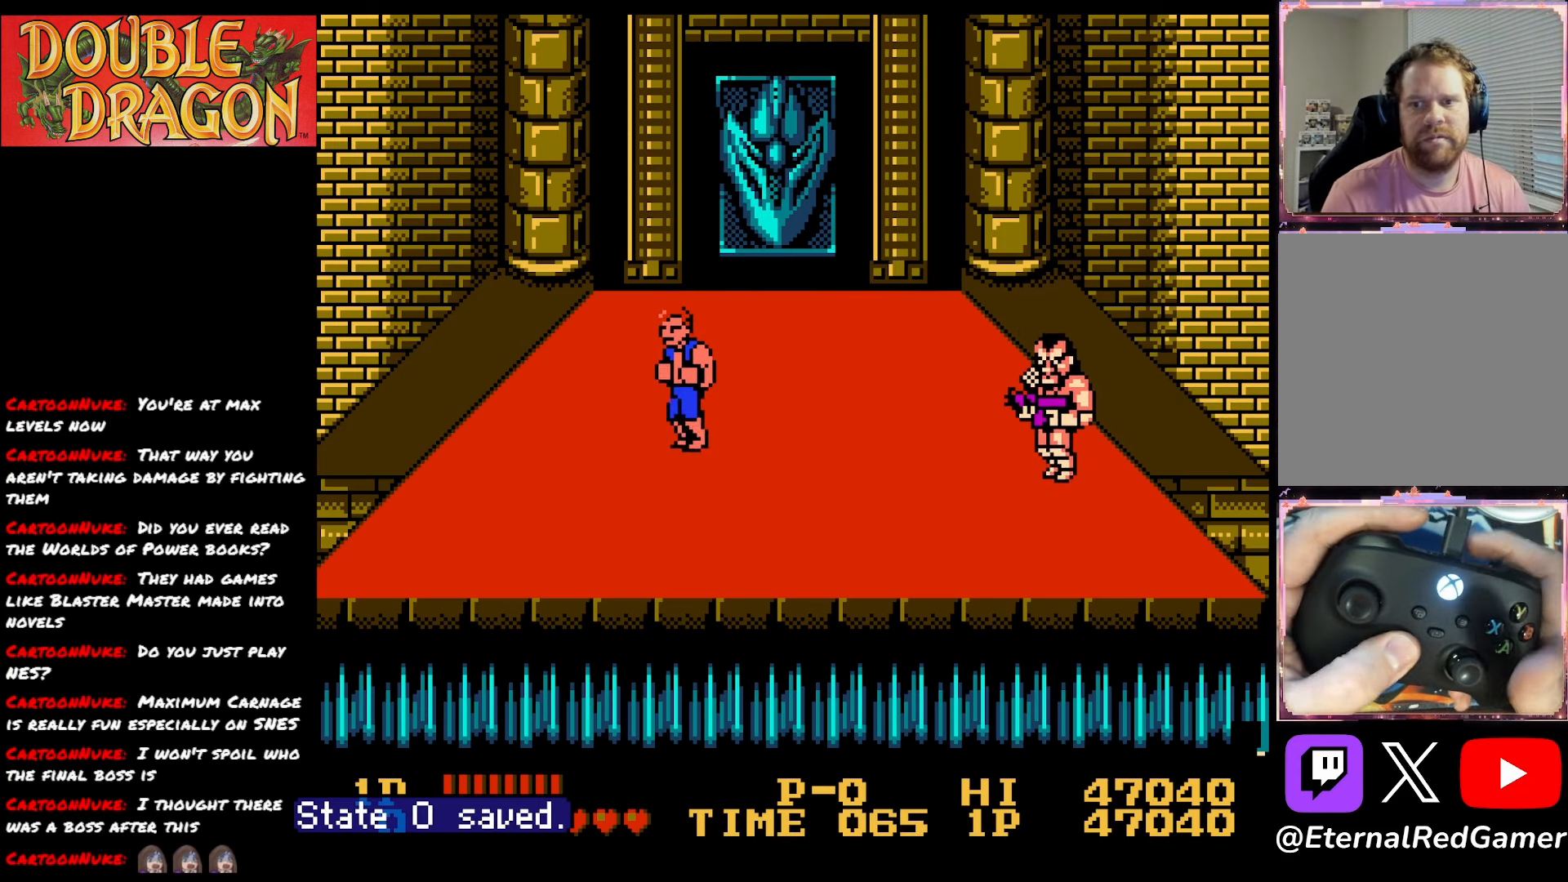
{"buttons": ["DPAD_RIGHT"], "right_stick": "center", "events": [[83, "DPAD_RIGHT", "down"], [183, "DPAD_UP", "up"]]}
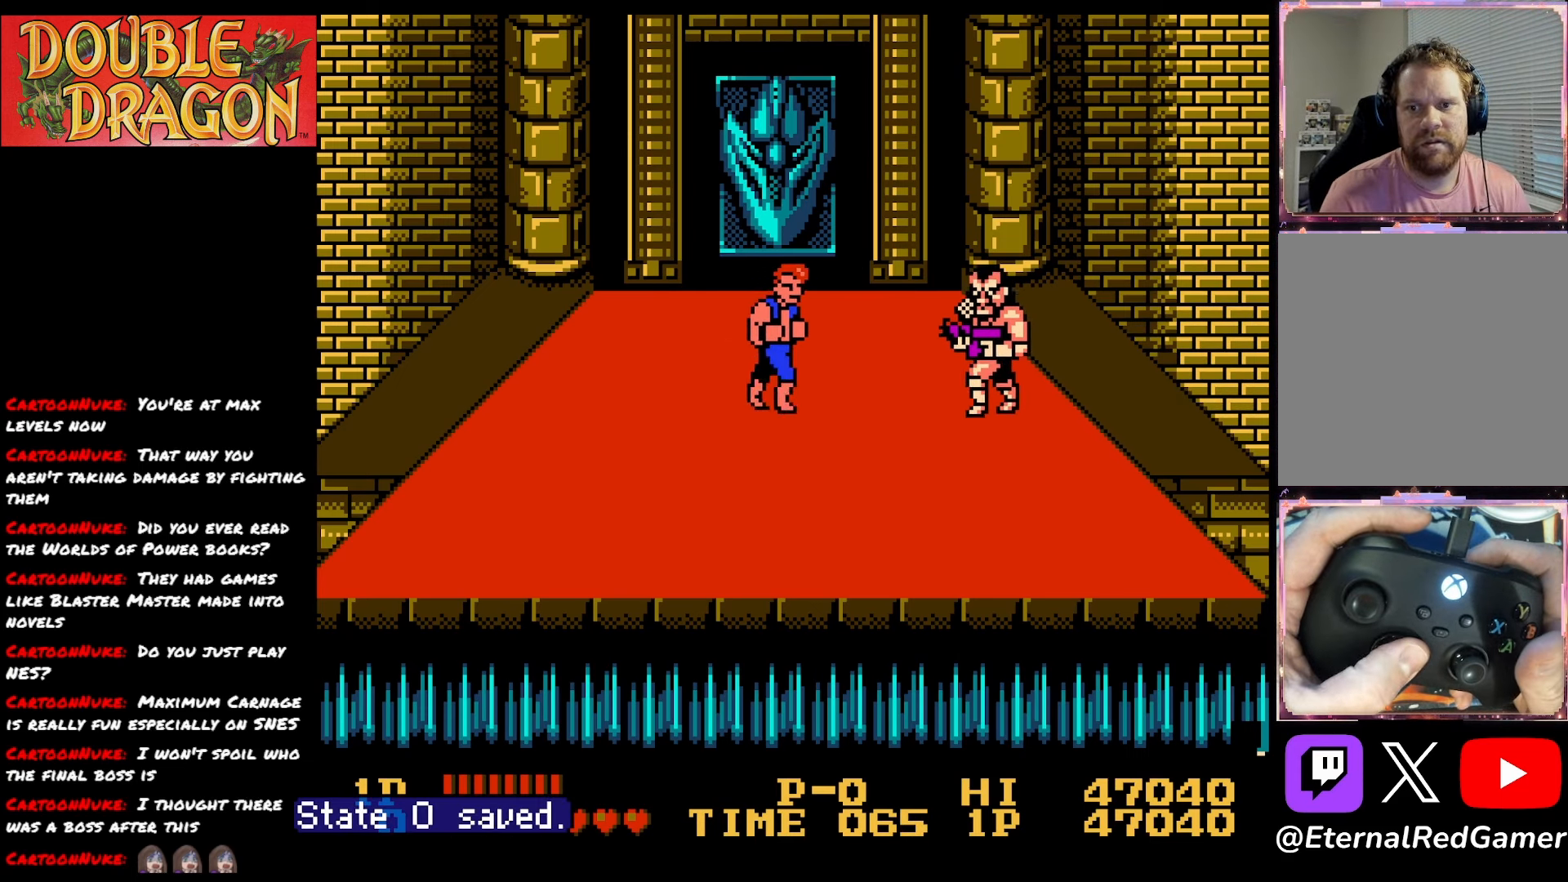
{"buttons": ["DPAD_DOWN"], "right_stick": "center", "events": [[17, "DPAD_UP", "down"], [350, "DPAD_UP", "up"], [384, "DPAD_DOWN", "down"], [417, "DPAD_RIGHT", "up"]]}
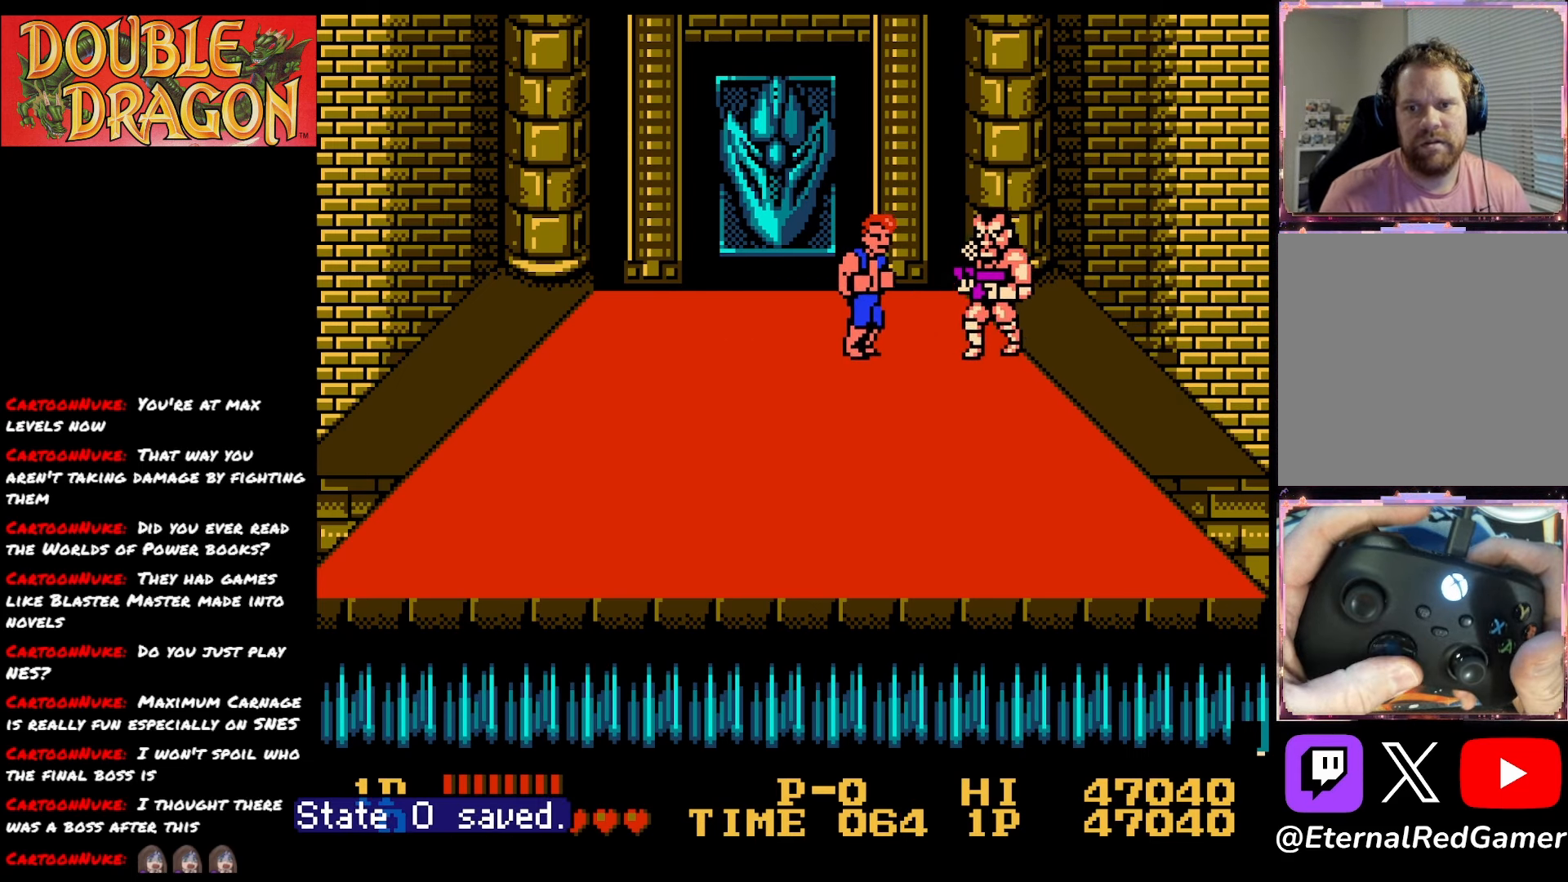
{"buttons": ["A", "DPAD_DOWN"], "right_stick": "center", "events": [[450, "A", "down"]]}
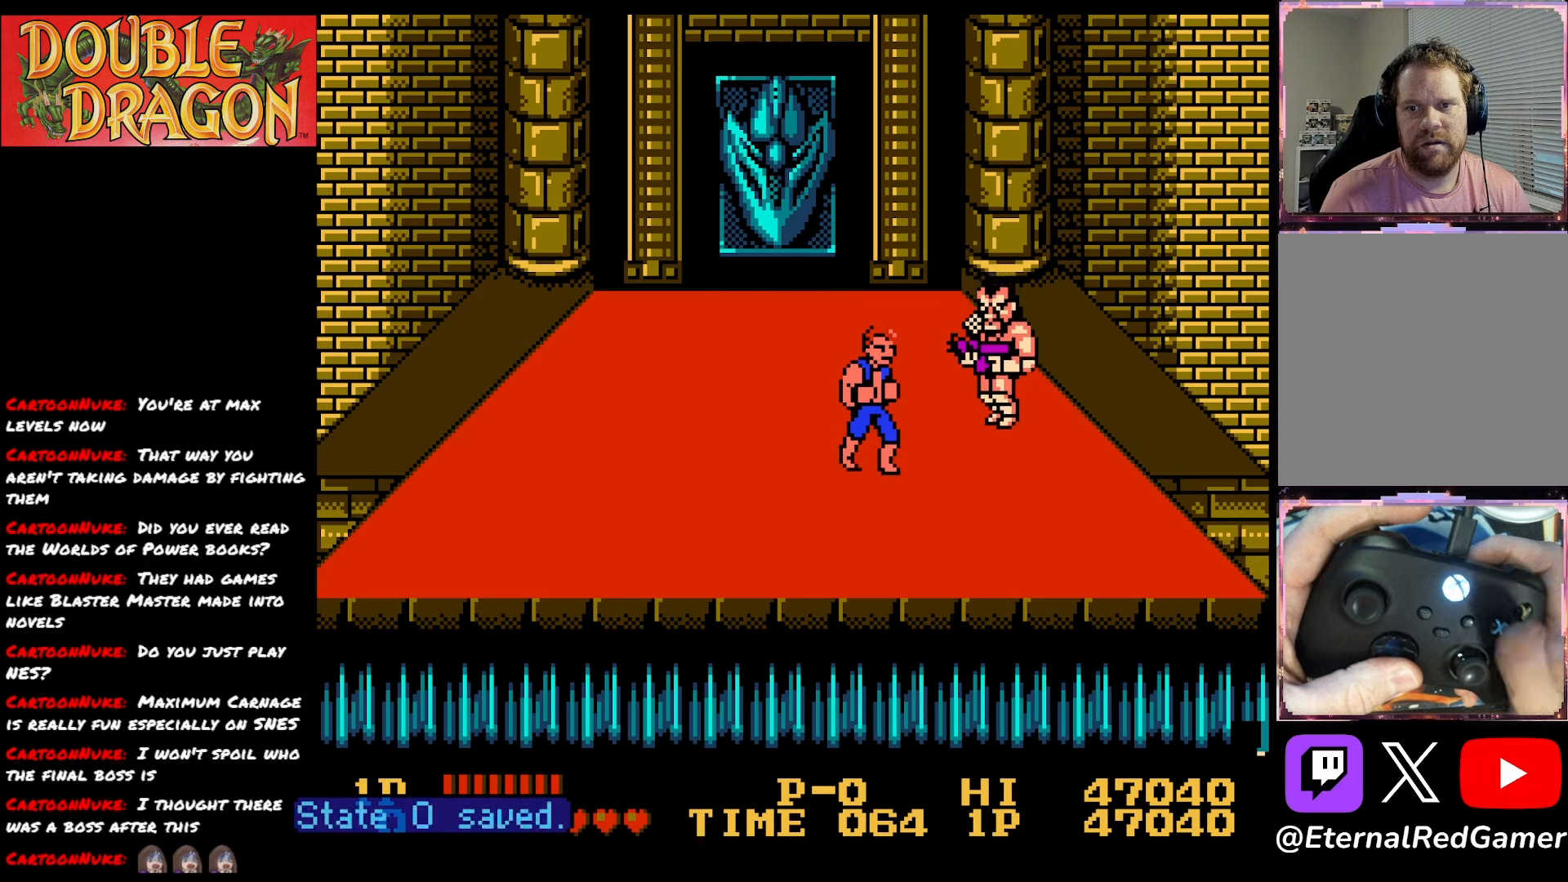
{"buttons": ["DPAD_DOWN"], "right_stick": "center", "events": [[50, "A", "up"]]}
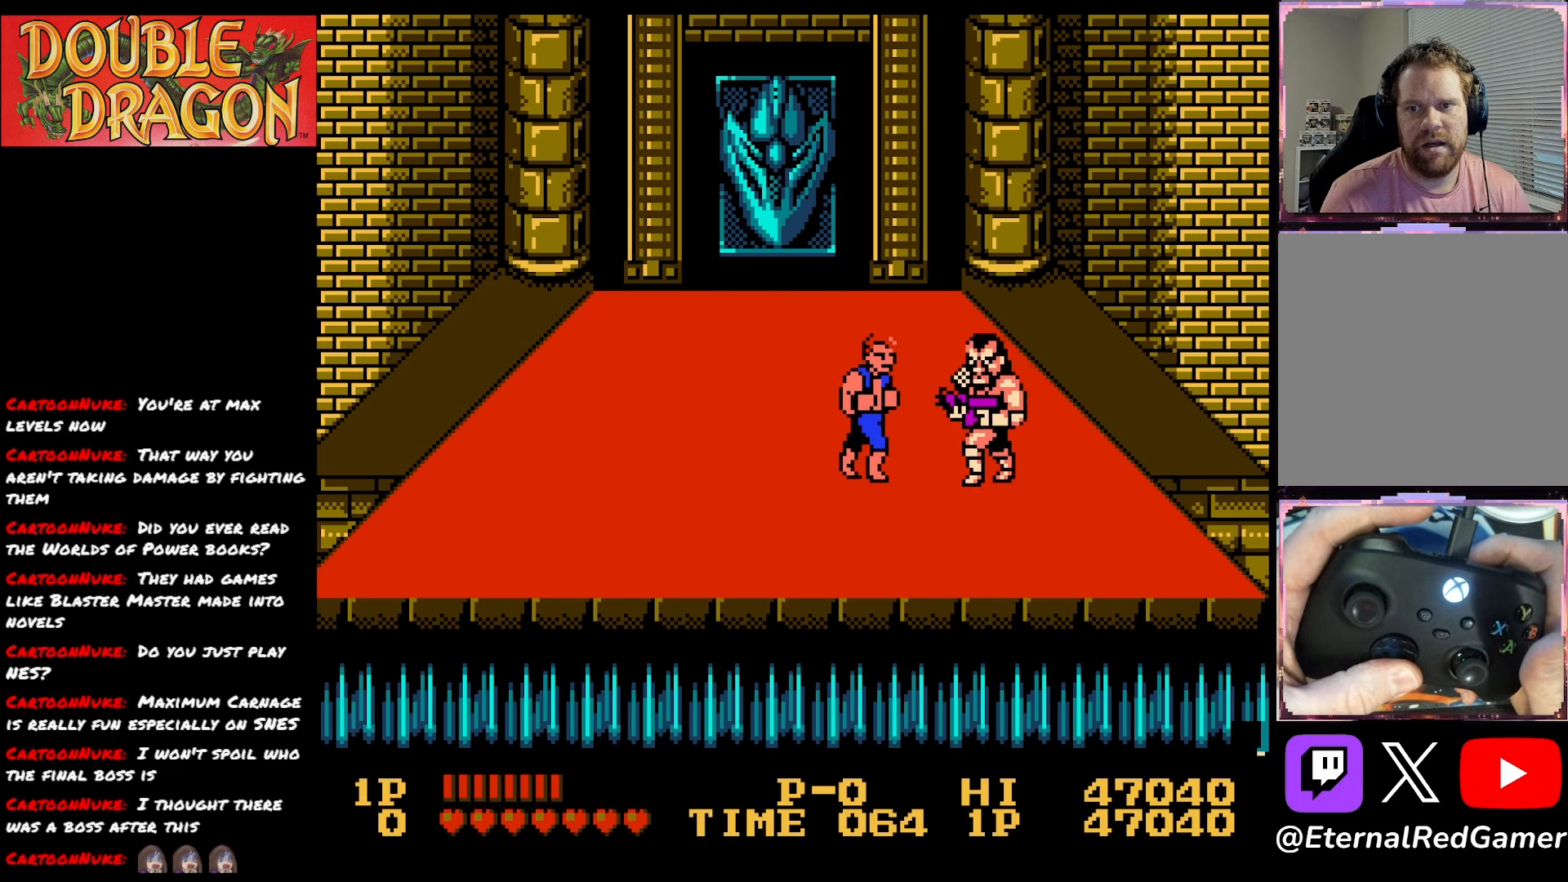
{"buttons": ["X", "DPAD_RIGHT"], "right_stick": "center", "events": [[317, "DPAD_RIGHT", "down"], [367, "DPAD_DOWN", "up"], [433, "X", "down"]]}
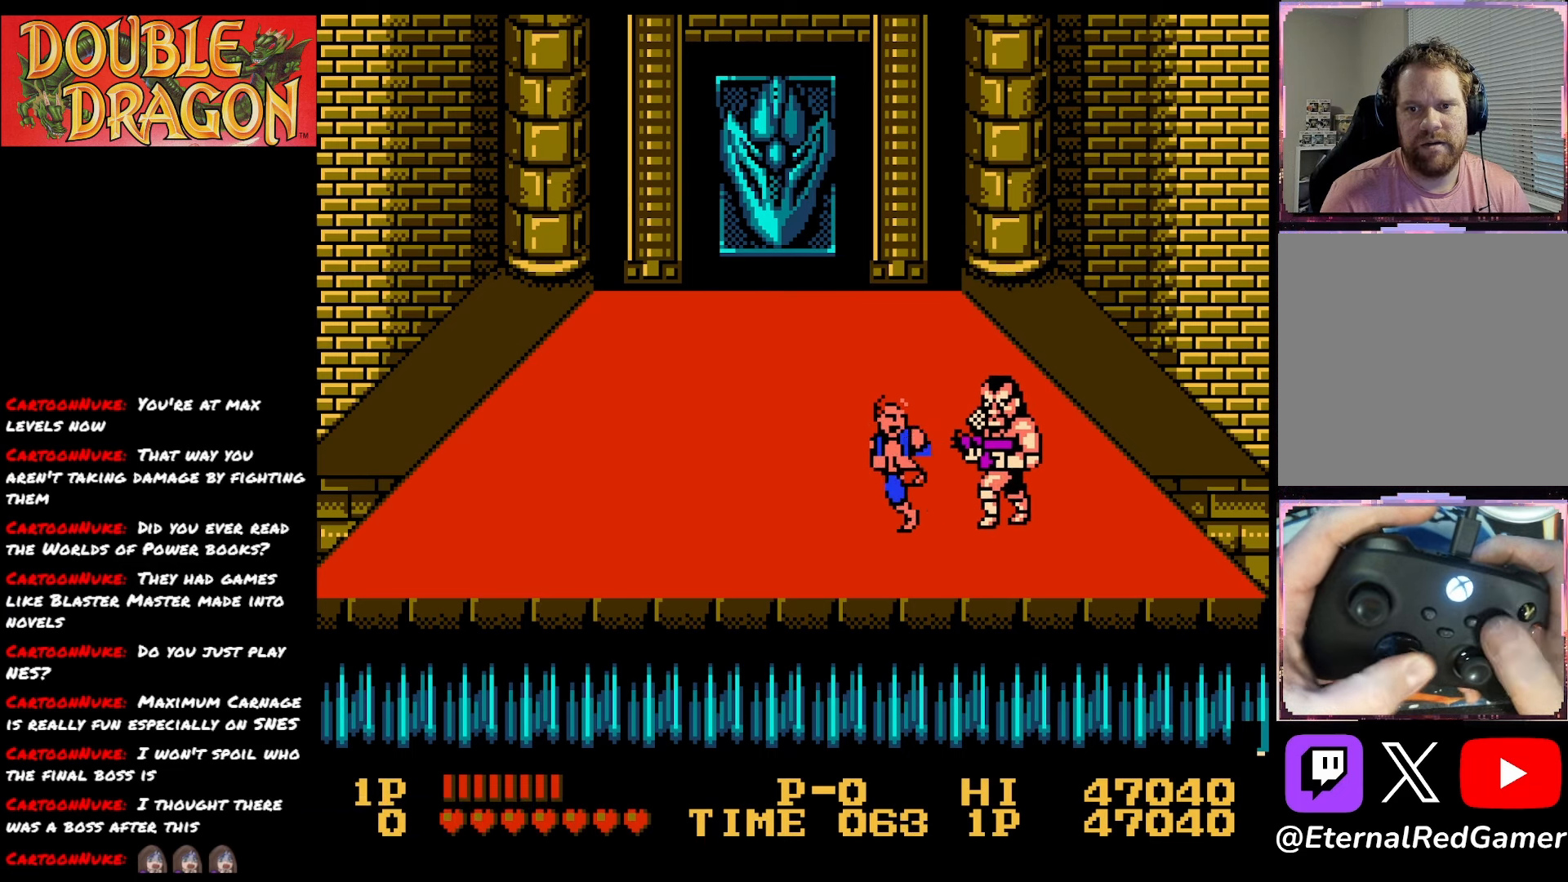
{"buttons": ["DPAD_RIGHT"], "right_stick": "center", "events": [[17, "X", "up"], [167, "A", "down"], [167, "X", "down"], [300, "A", "up"], [300, "X", "up"], [350, "A", "down"], [350, "X", "down"], [467, "A", "up"], [467, "X", "up"]]}
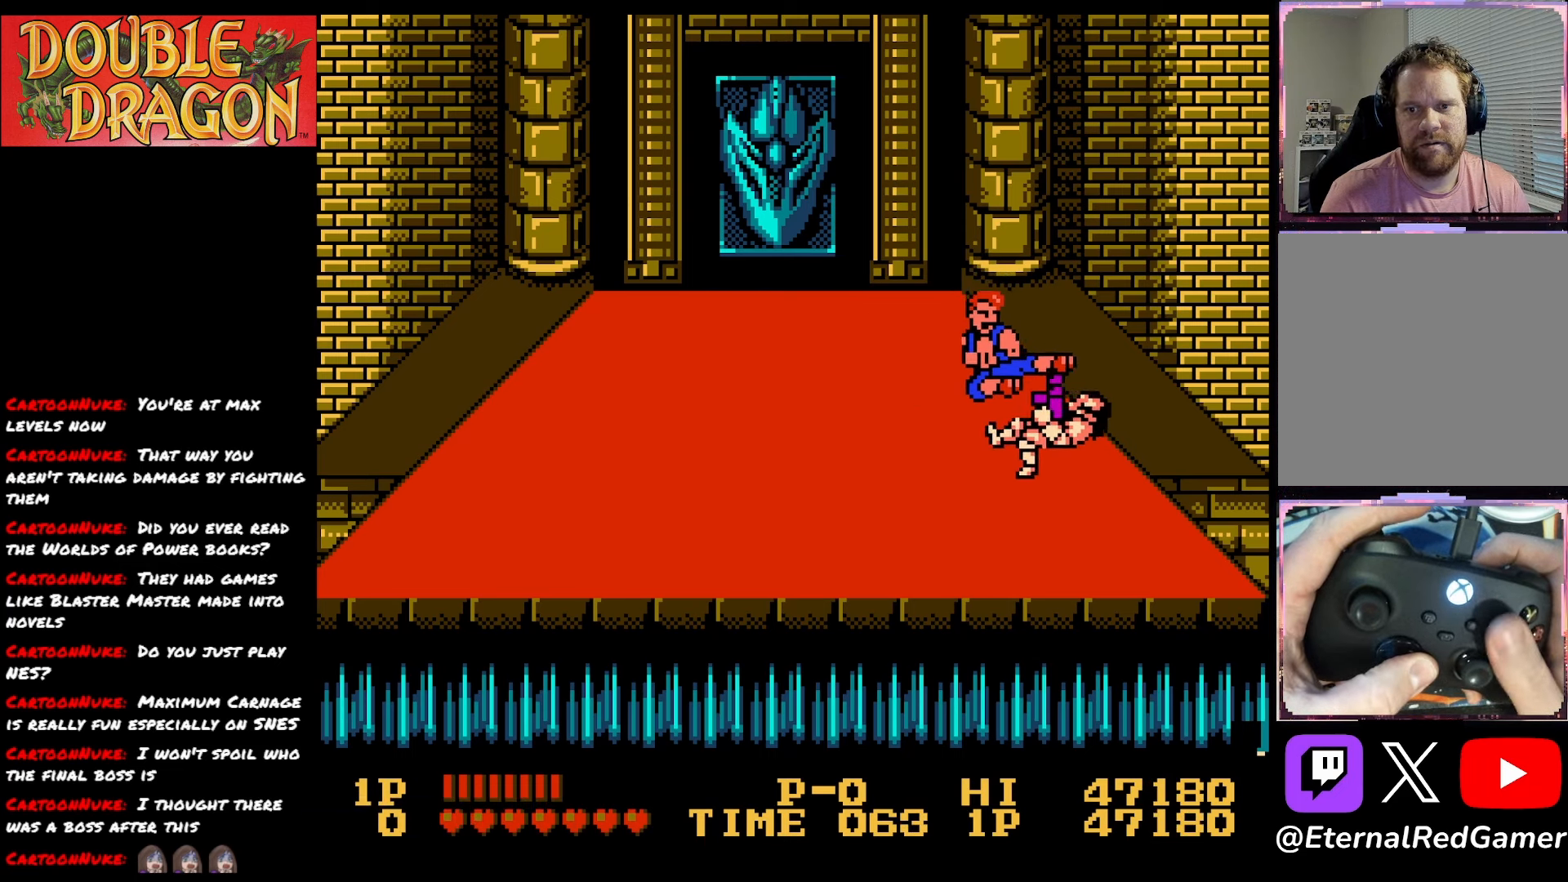
{"buttons": ["DPAD_LEFT"], "right_stick": "center", "events": [[200, "DPAD_RIGHT", "up"], [333, "DPAD_LEFT", "down"]]}
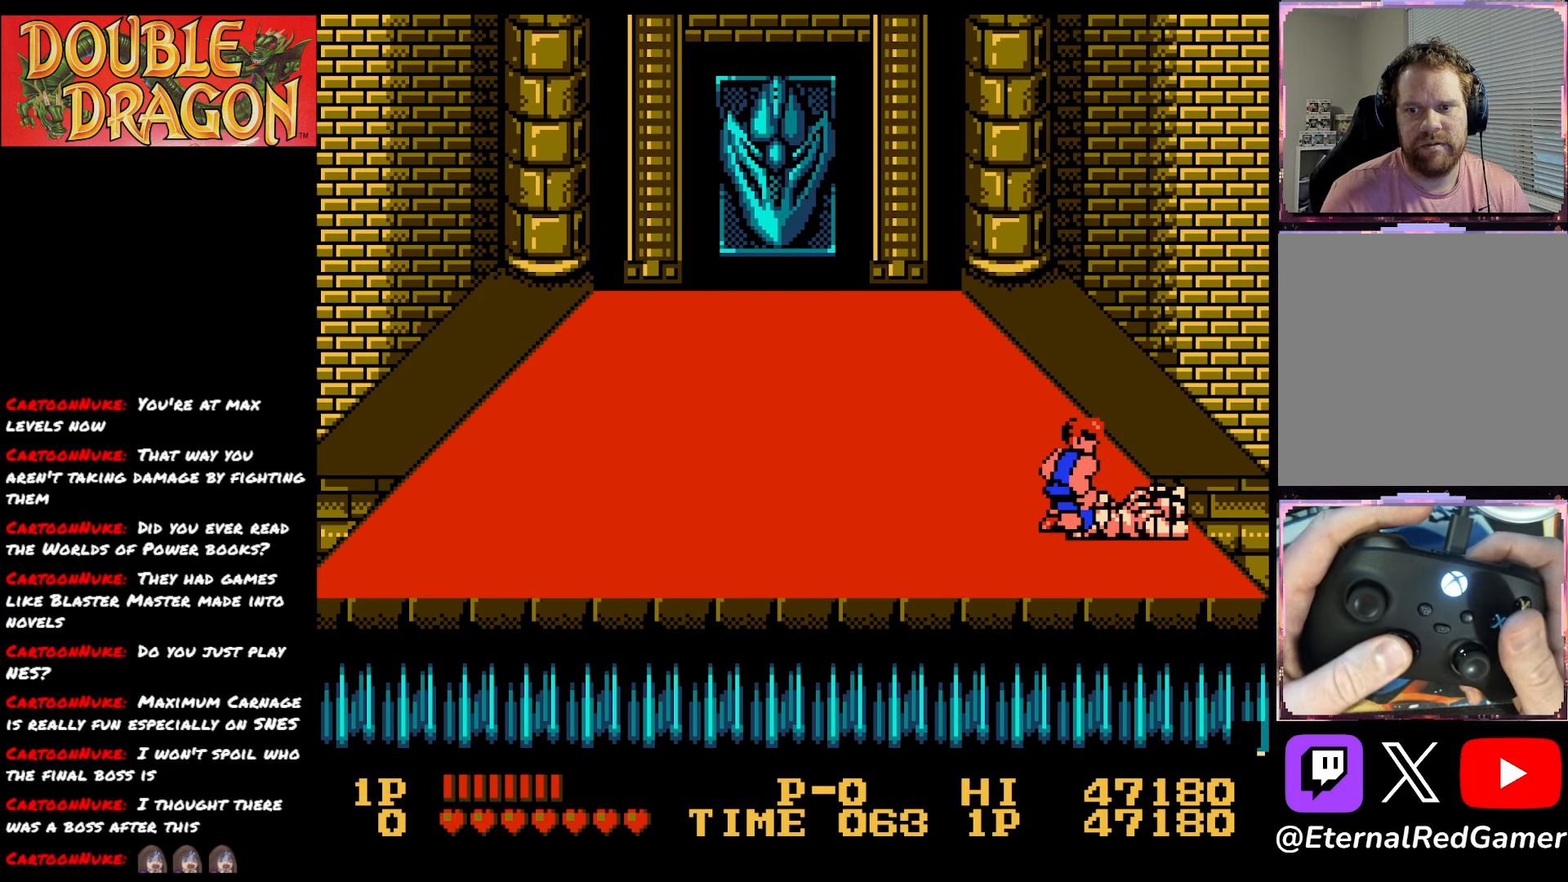
{"buttons": ["DPAD_UP", "DPAD_LEFT"], "right_stick": "center", "events": [[167, "DPAD_UP", "down"]]}
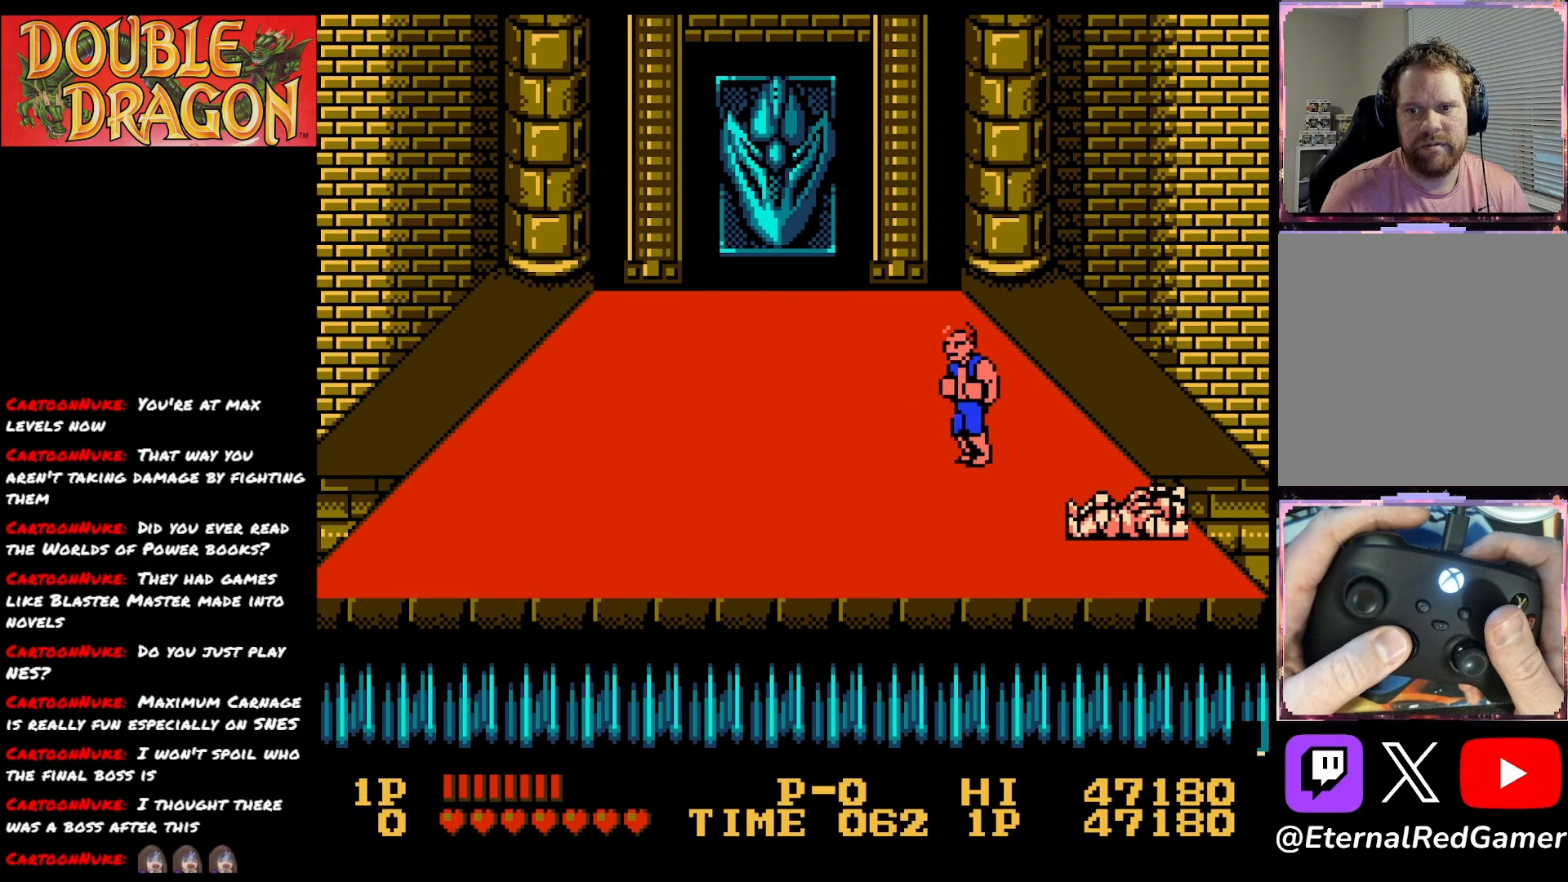
{"buttons": ["DPAD_LEFT"], "right_stick": "center", "events": [[467, "DPAD_UP", "up"]]}